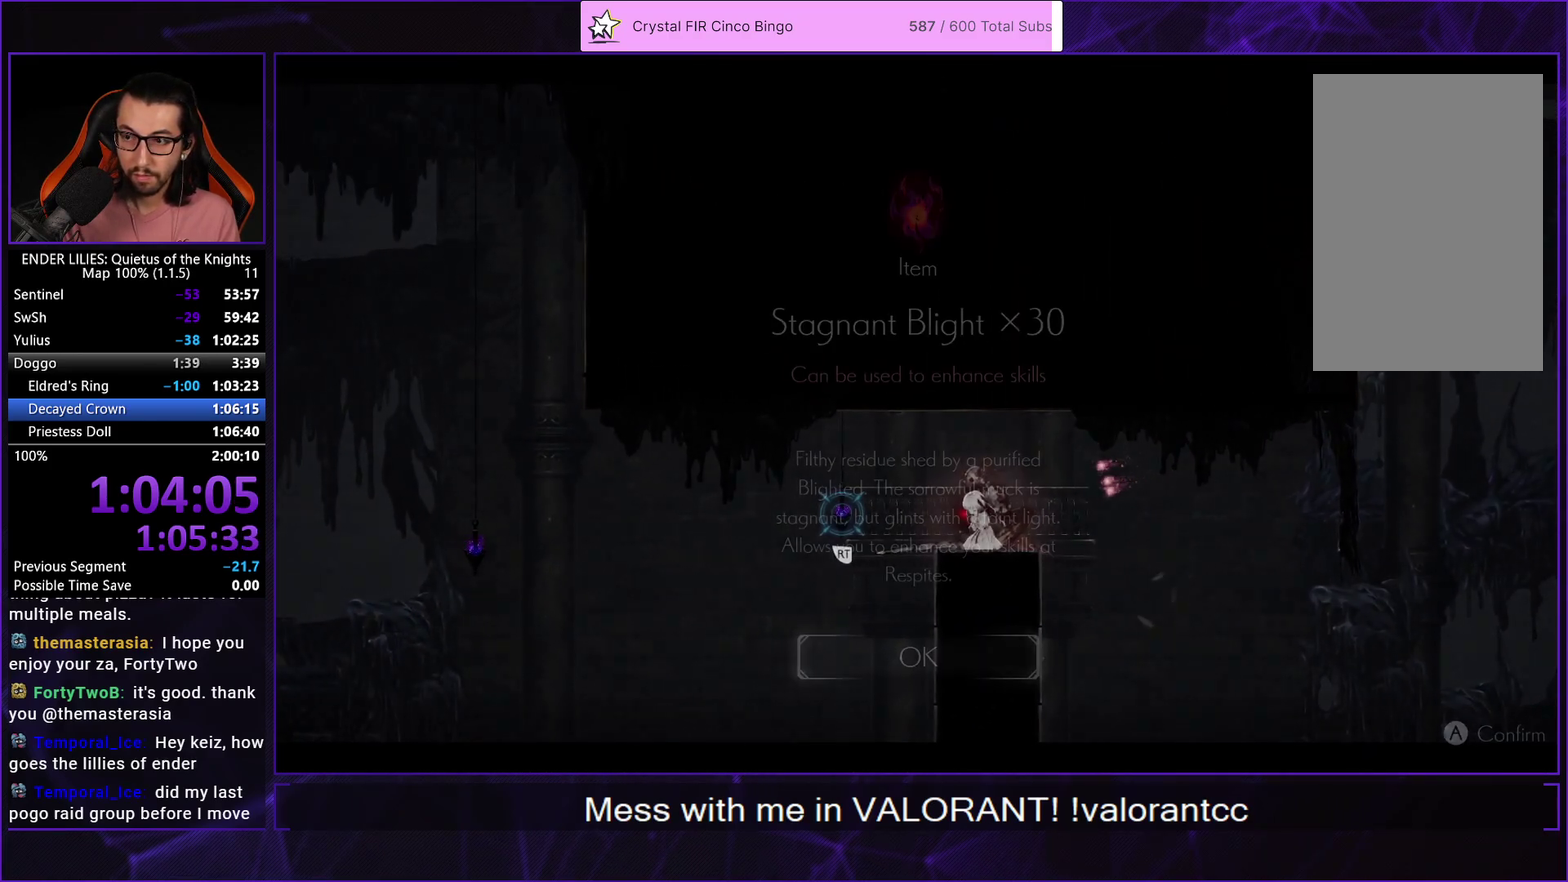
Gameplay with a controller (Xbox layout); each line is a JSON object with the inputs held at the frame after it. "events" lists button and stick changes between this image and that frame as [ms after this image, input, new state], when the widget could be followed in between. Not read: R2.
{"buttons": ["DPAD_RIGHT"], "left_stick": "center", "right_stick": "center", "events": [[67, "A", "up"], [150, "A", "down"], [200, "A", "up"], [267, "A", "down"], [333, "A", "up"]]}
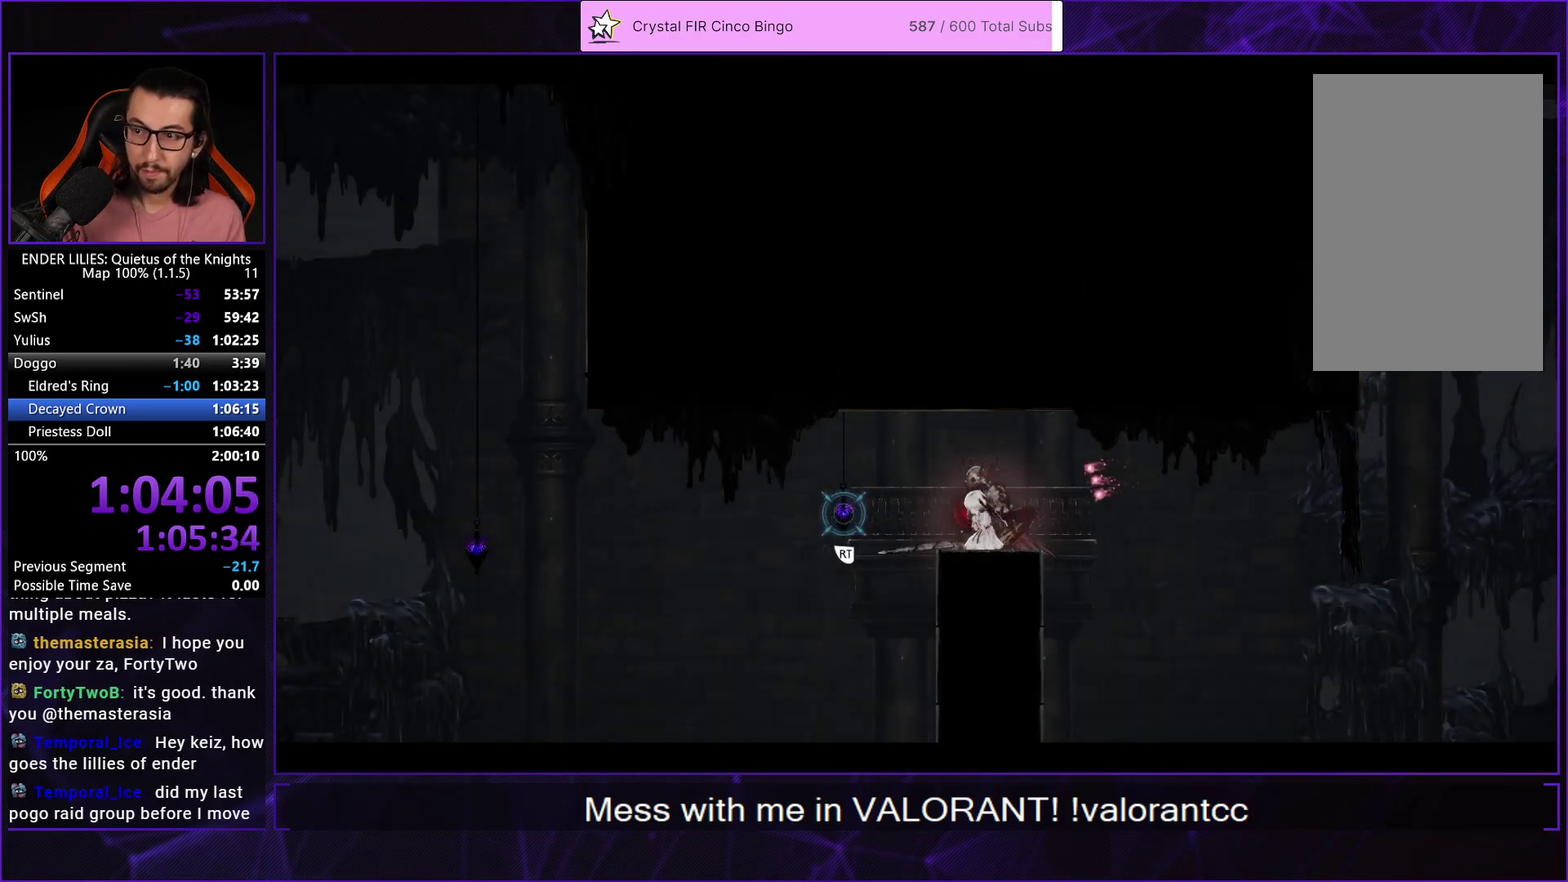
{"buttons": ["DPAD_RIGHT"], "left_stick": "center", "right_stick": "center", "events": []}
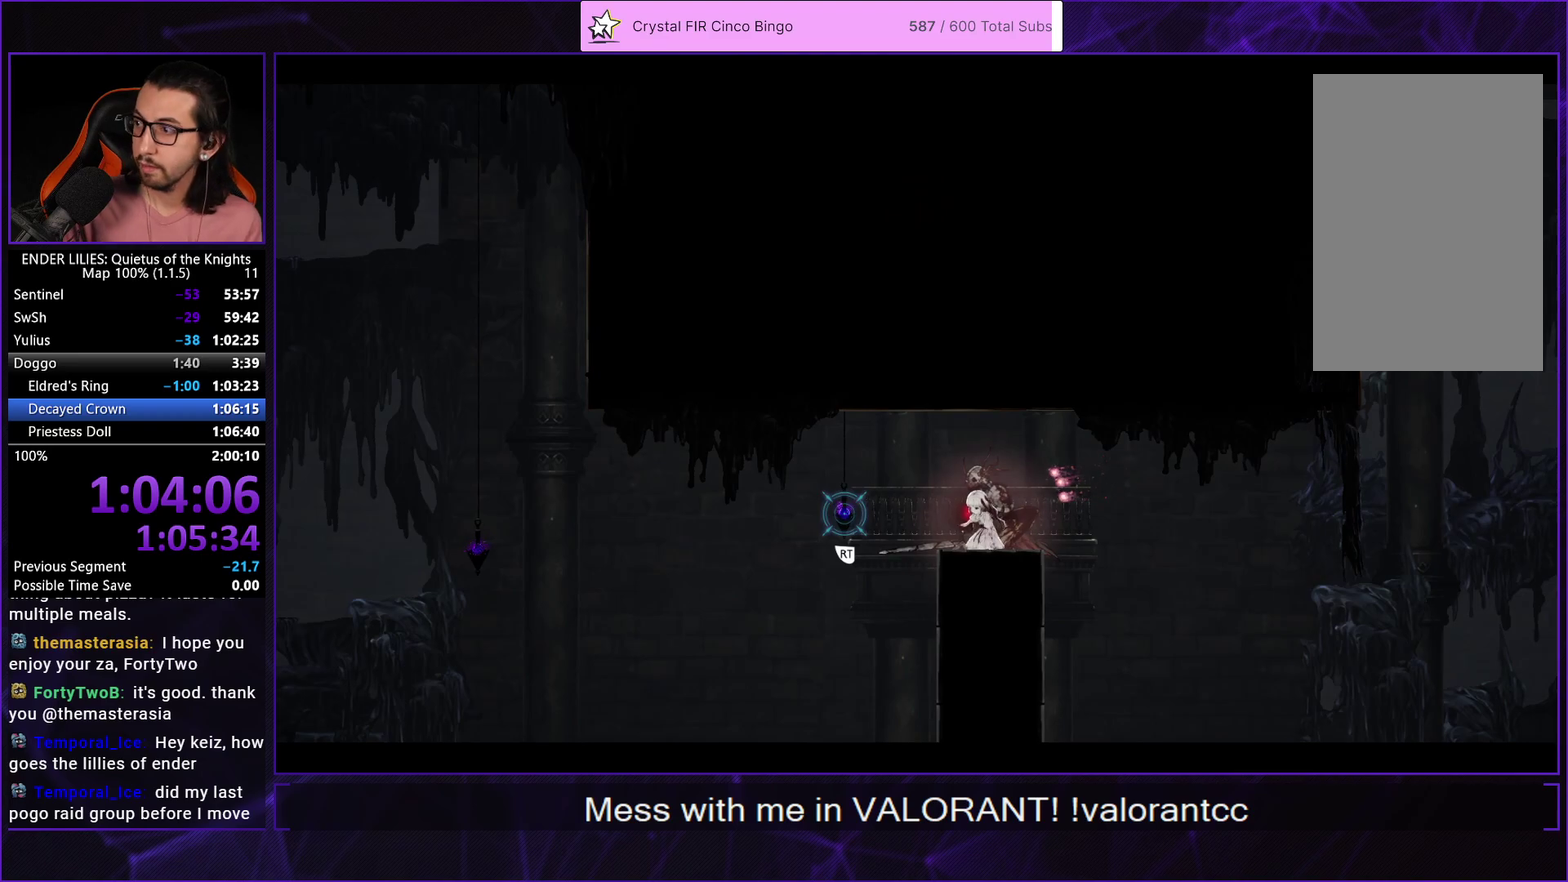
{"buttons": ["DPAD_RIGHT"], "left_stick": "center", "right_stick": "center", "events": []}
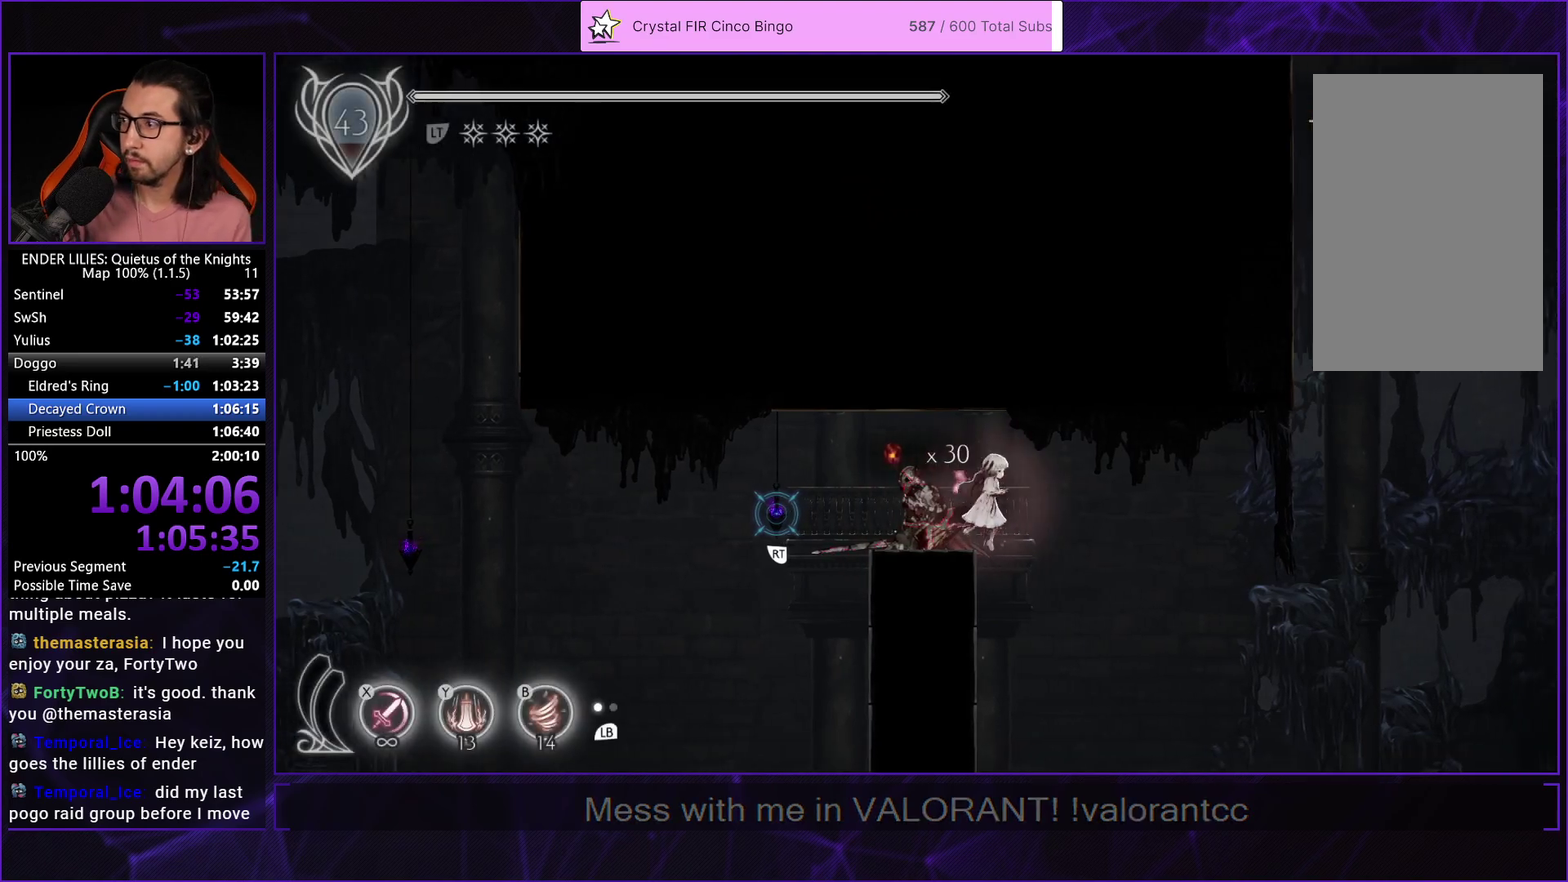
{"buttons": [], "left_stick": "center", "right_stick": "center", "events": [[150, "DPAD_DOWN", "down"], [183, "DPAD_RIGHT", "up"], [200, "X", "down"], [250, "X", "up"], [333, "DPAD_DOWN", "up"]]}
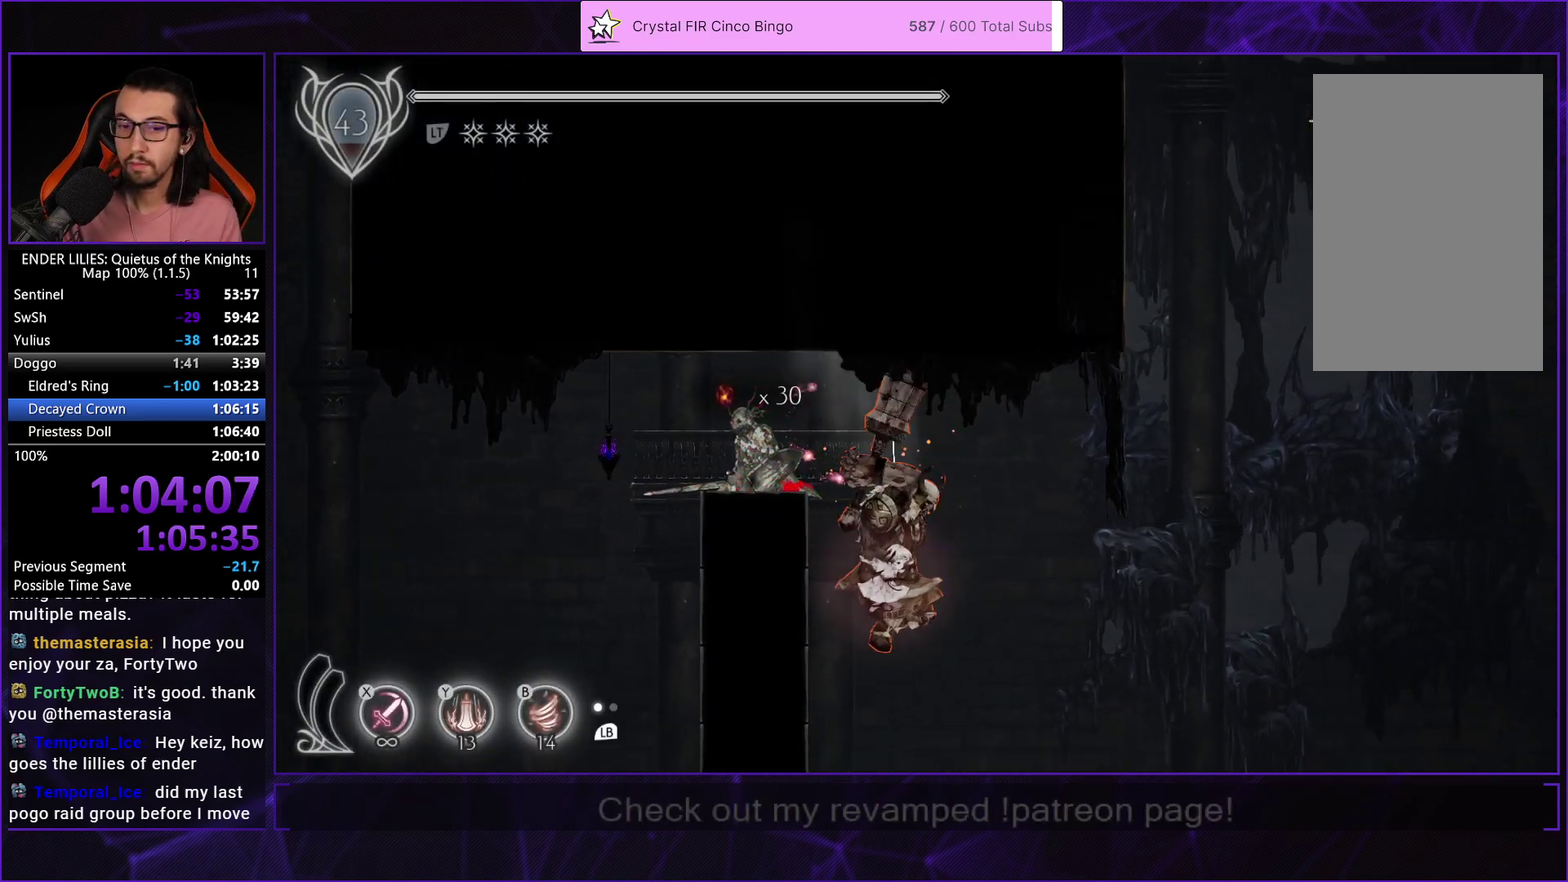
{"buttons": [], "left_stick": "center", "right_stick": "center", "events": []}
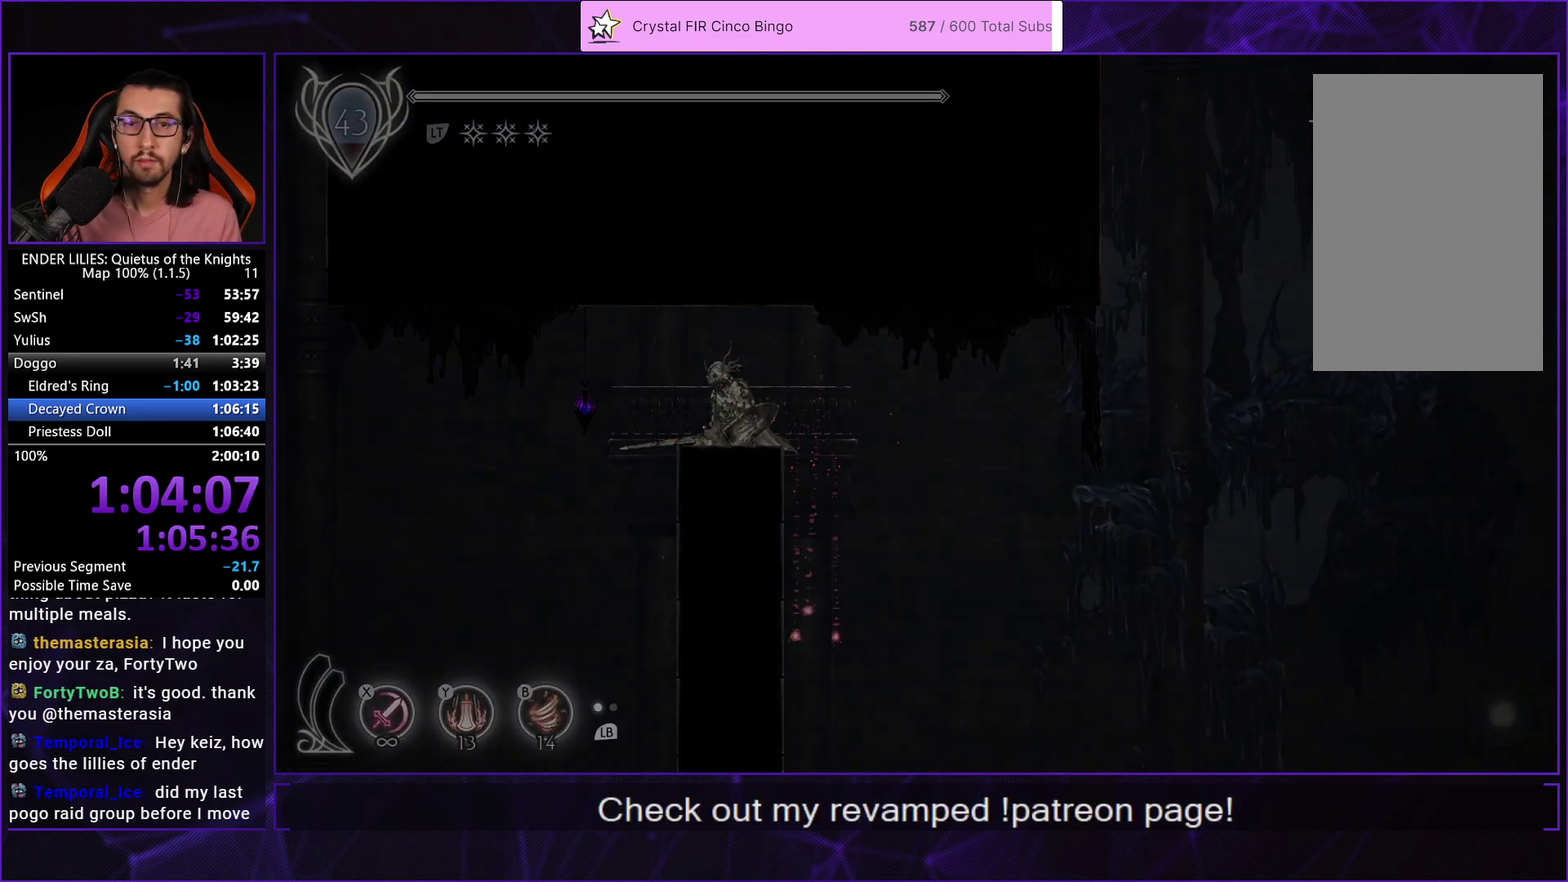
{"buttons": [], "left_stick": "center", "right_stick": "center", "events": []}
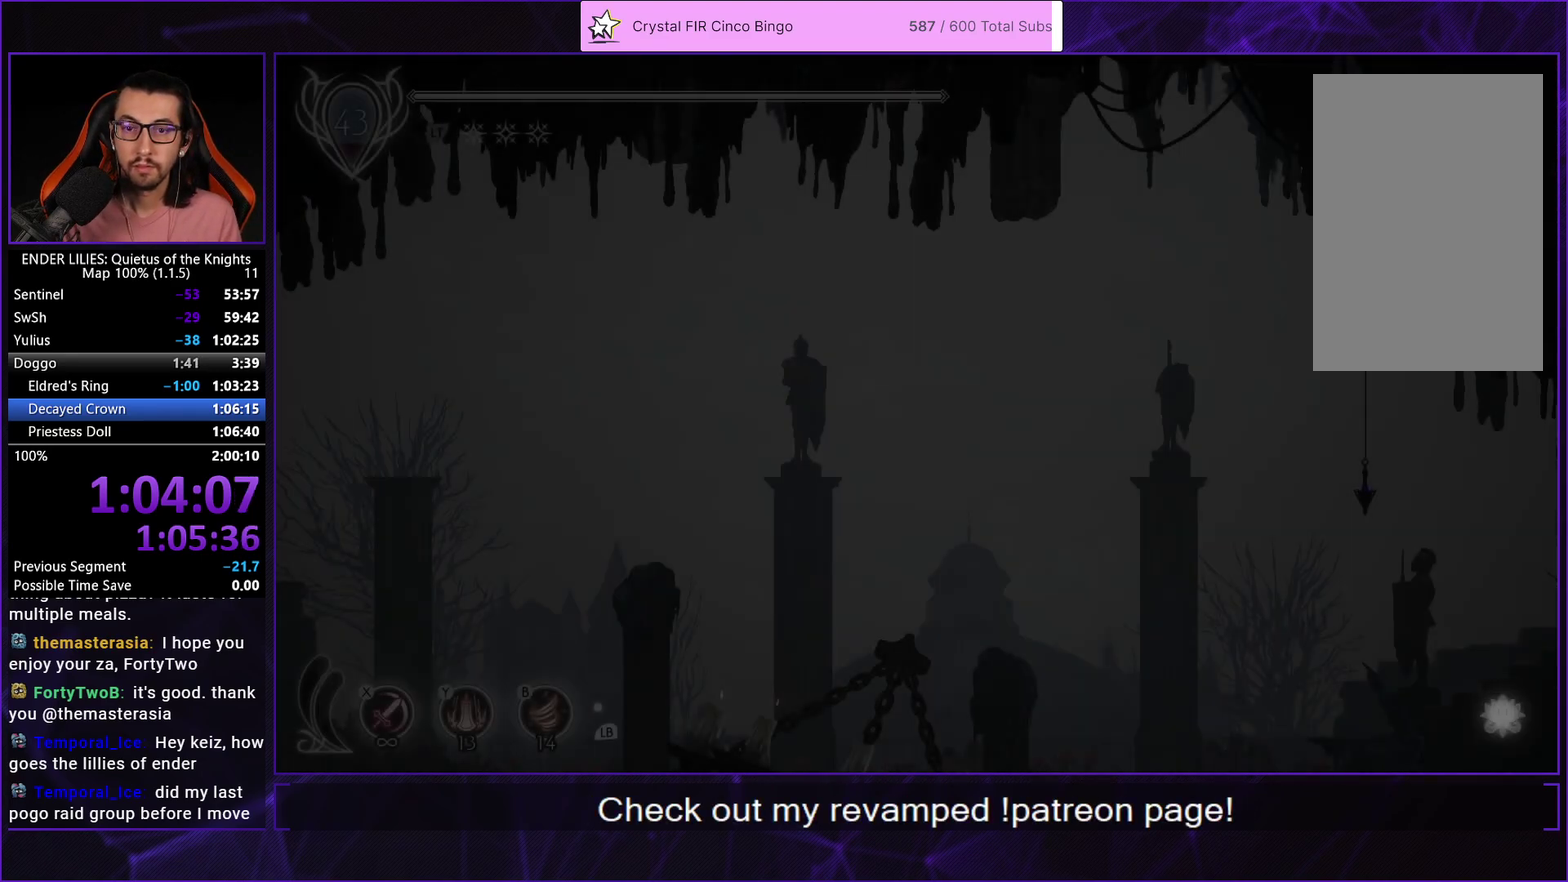
{"buttons": ["DPAD_DOWN"], "left_stick": "center", "right_stick": "center", "events": [[250, "L2", "down"], [367, "L2", "up"], [433, "DPAD_DOWN", "down"]]}
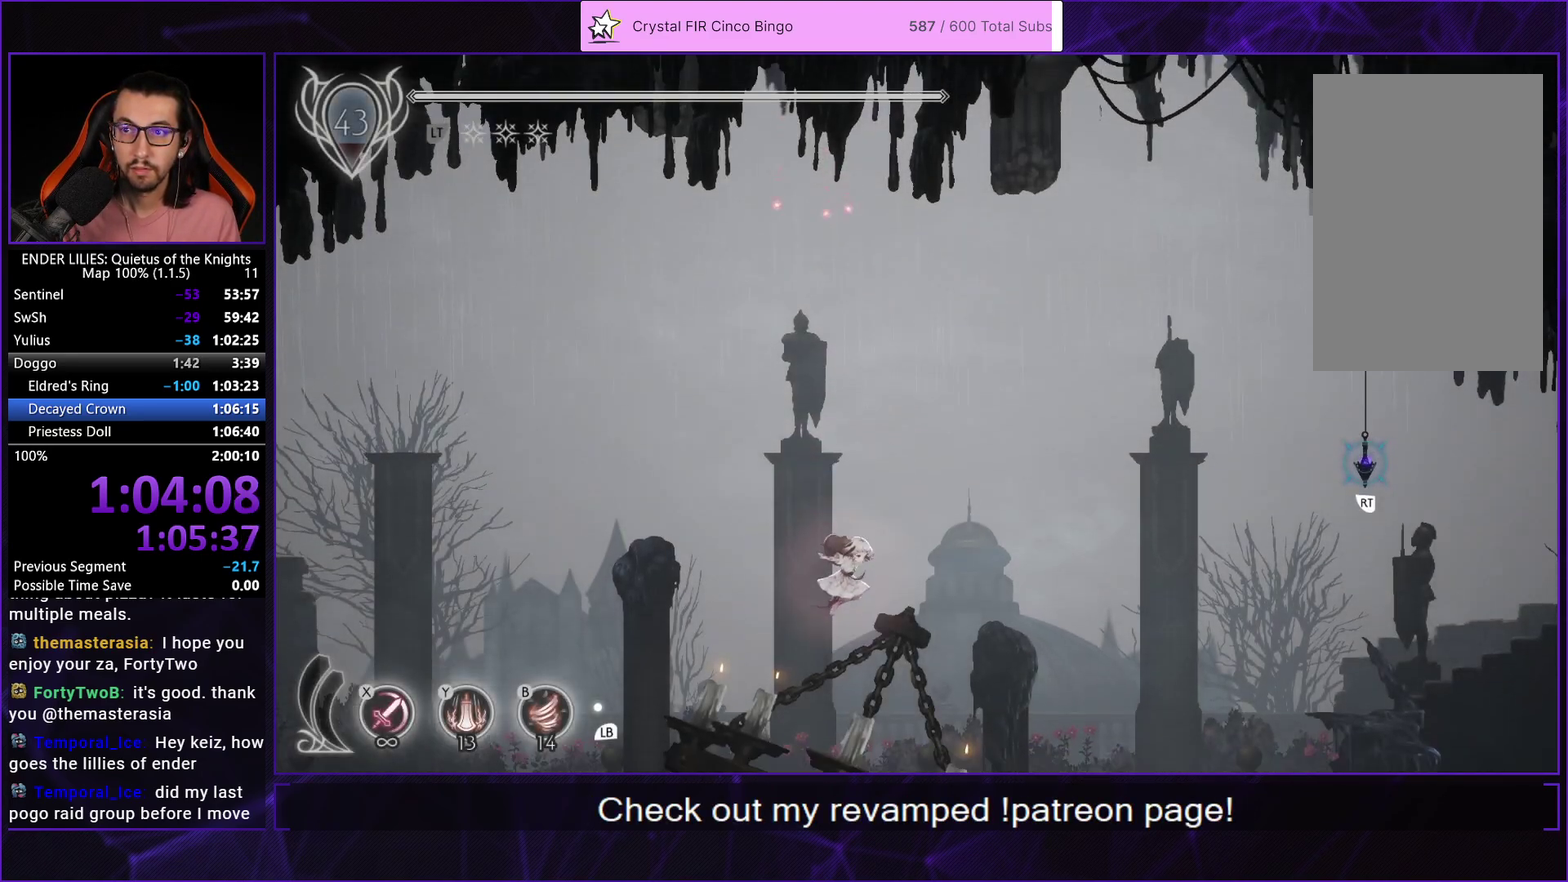
{"buttons": ["DPAD_DOWN"], "left_stick": "center", "right_stick": "center", "events": [[300, "A", "down"], [367, "A", "up"], [433, "A", "down"], [500, "A", "up"]]}
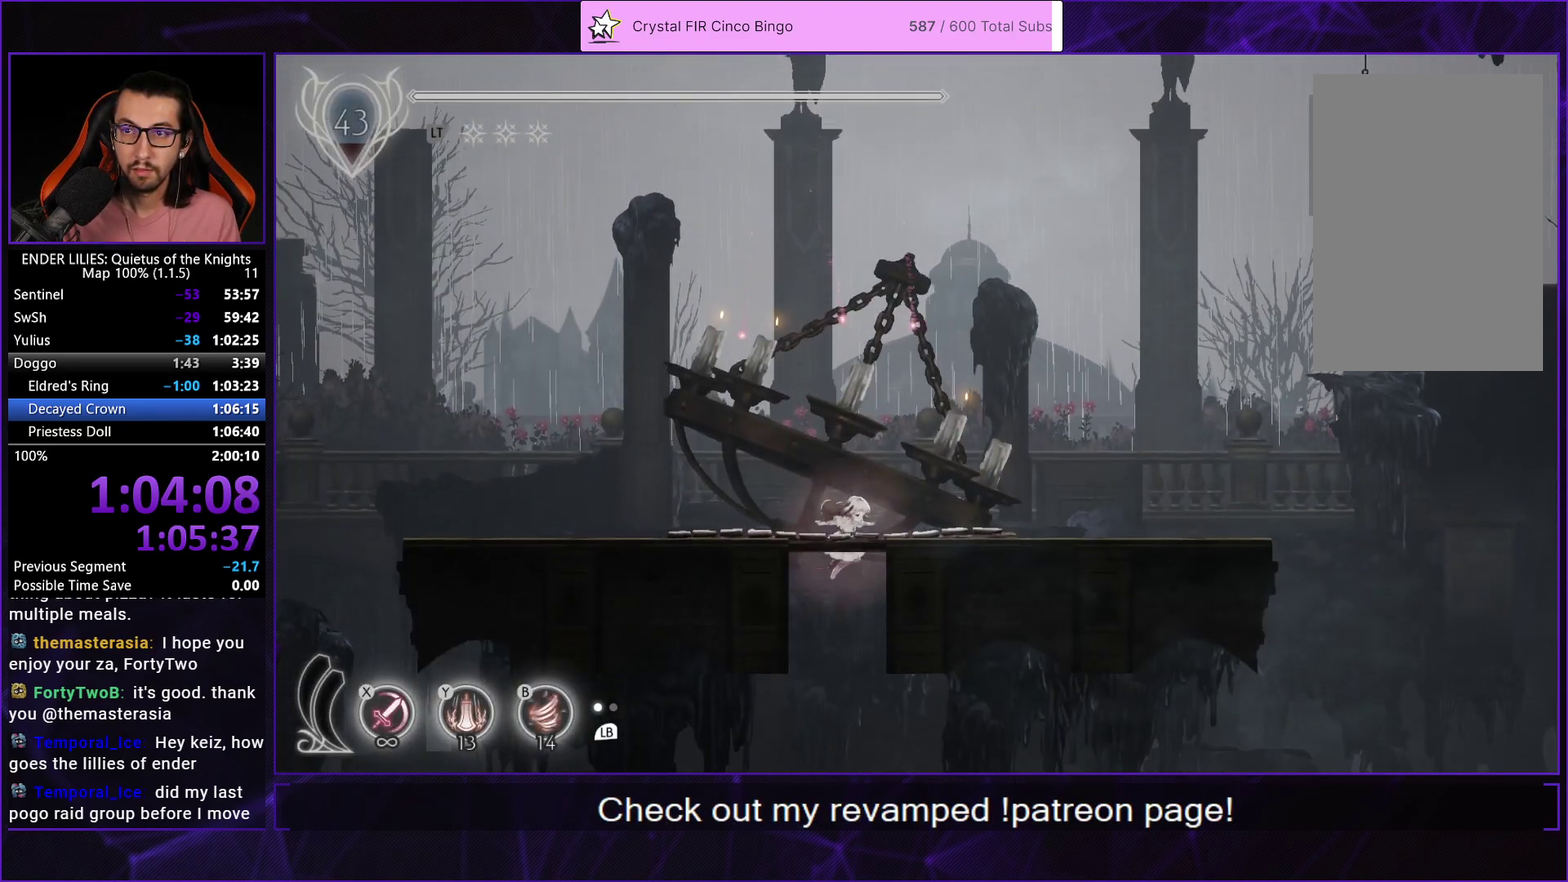
{"buttons": [], "left_stick": "center", "right_stick": "center", "events": [[100, "L2", "down"], [150, "L2", "up"], [267, "DPAD_DOWN", "up"]]}
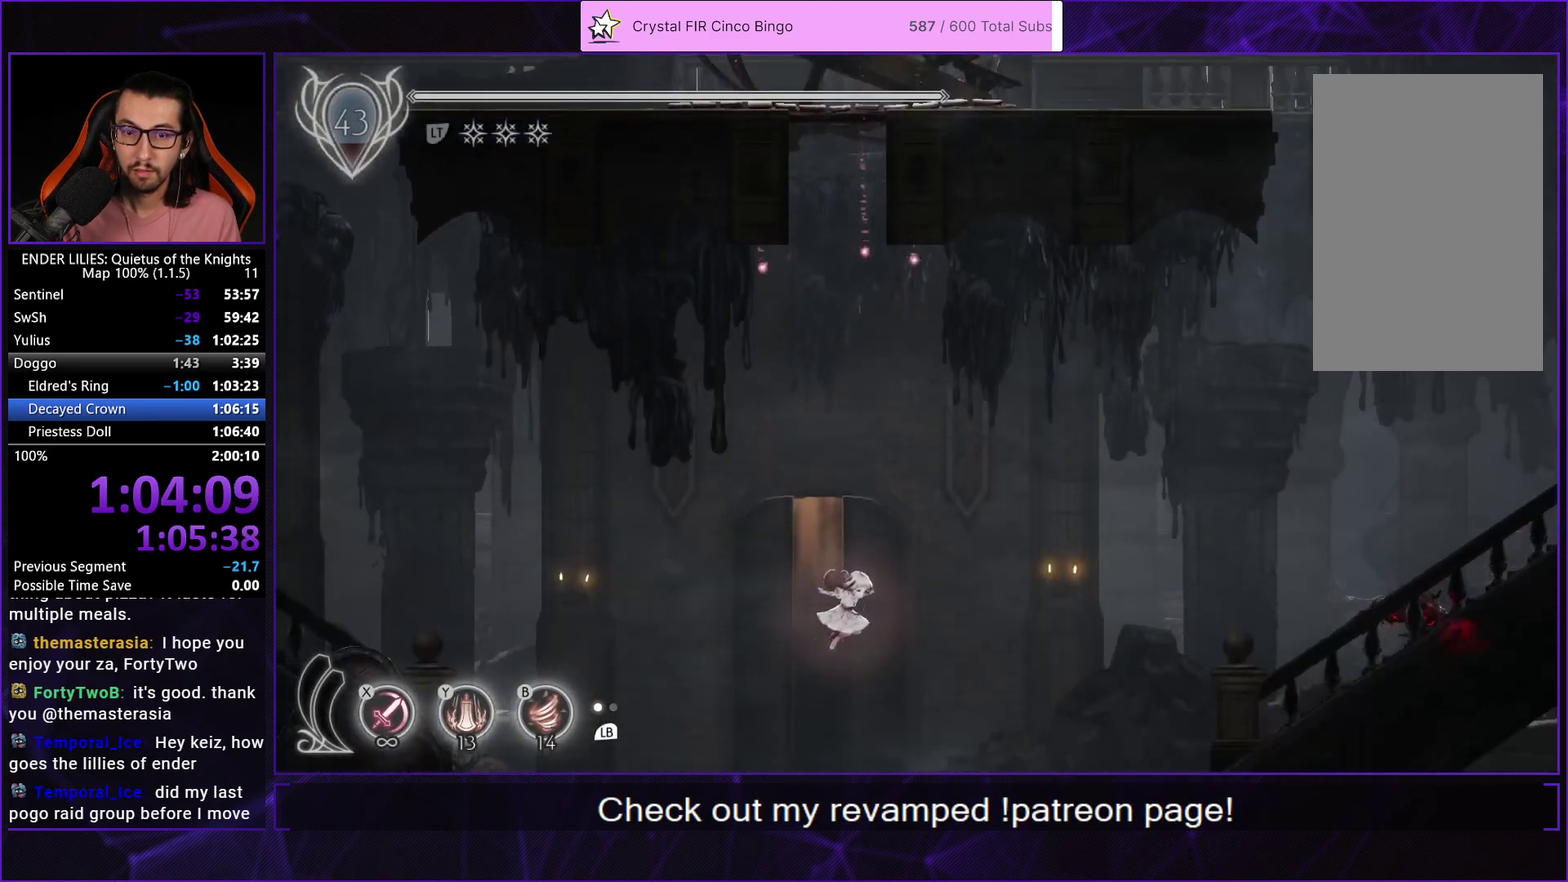
{"buttons": [], "left_stick": "center", "right_stick": "center", "events": []}
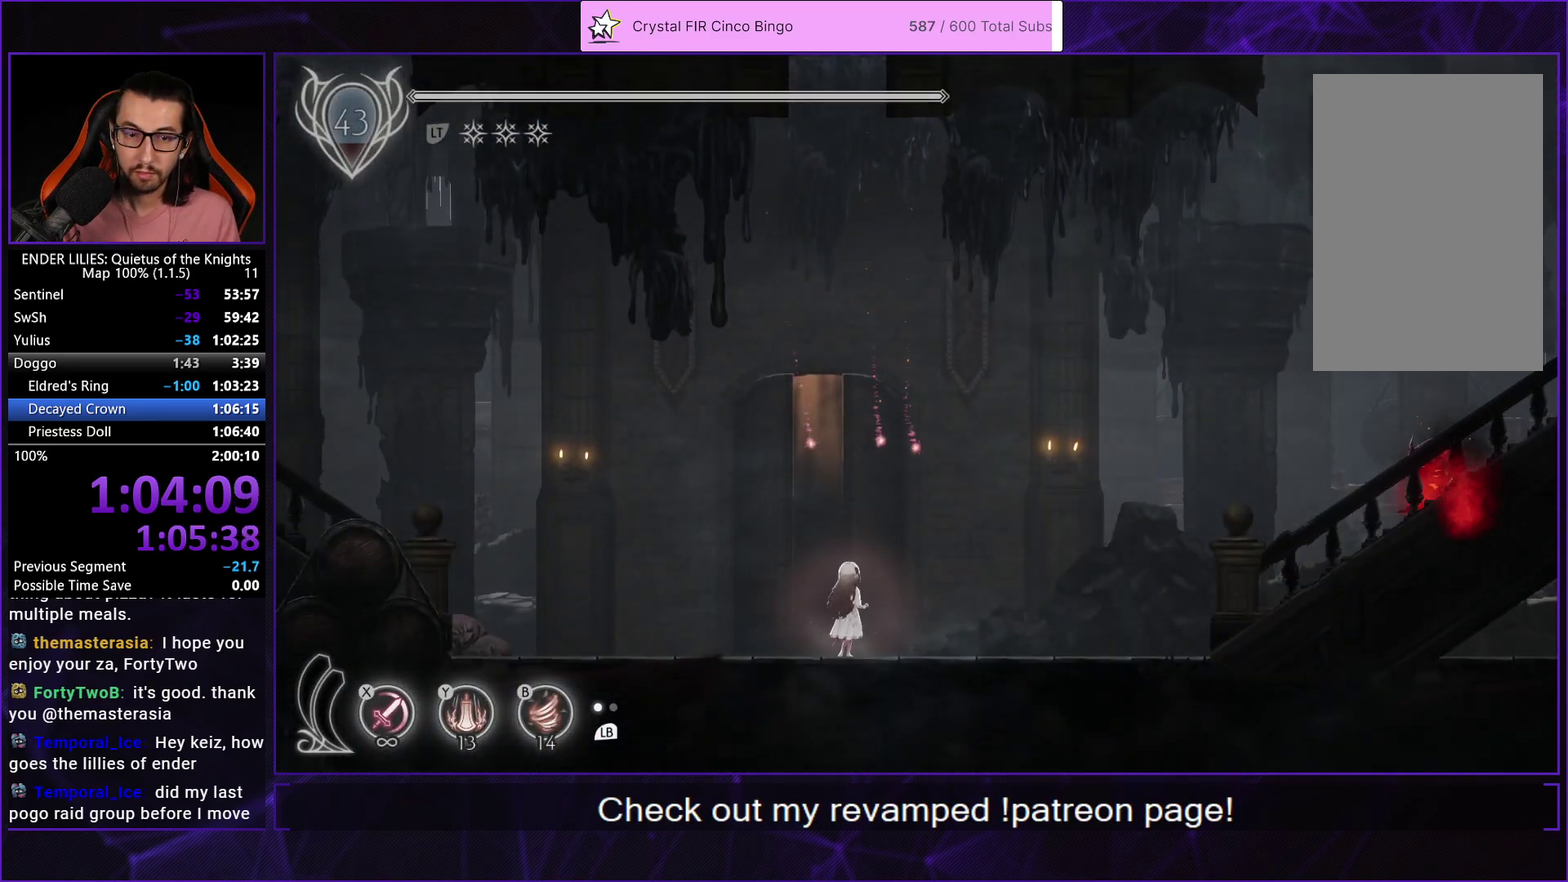
{"buttons": ["DPAD_RIGHT"], "left_stick": "center", "right_stick": "center", "events": [[83, "DPAD_RIGHT", "down"]]}
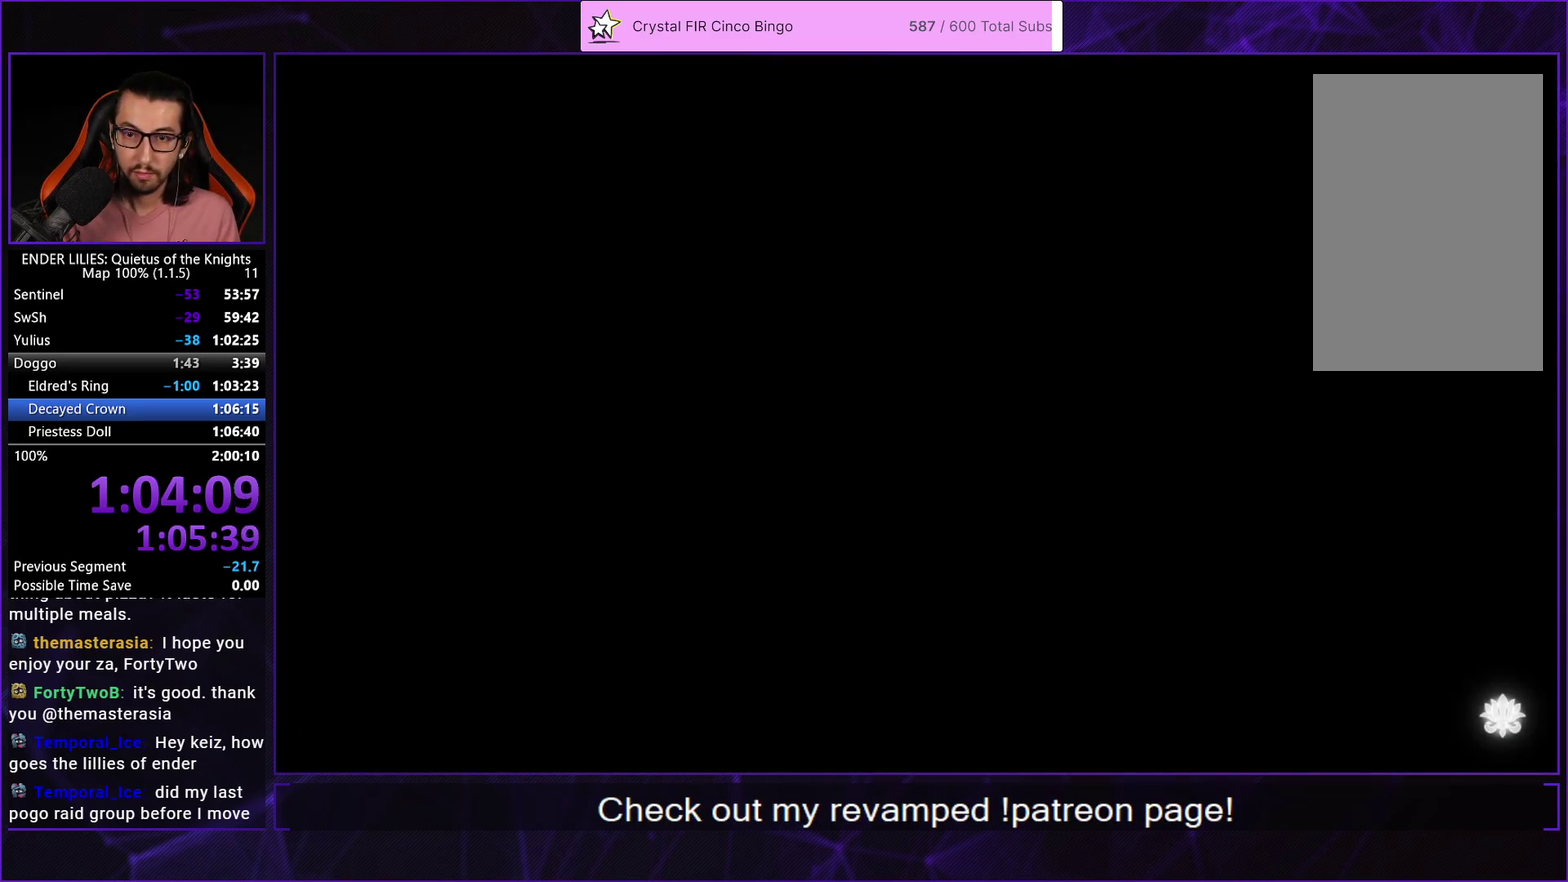
{"buttons": ["R1", "DPAD_RIGHT"], "left_stick": "center", "right_stick": "center", "events": [[167, "R1", "down"]]}
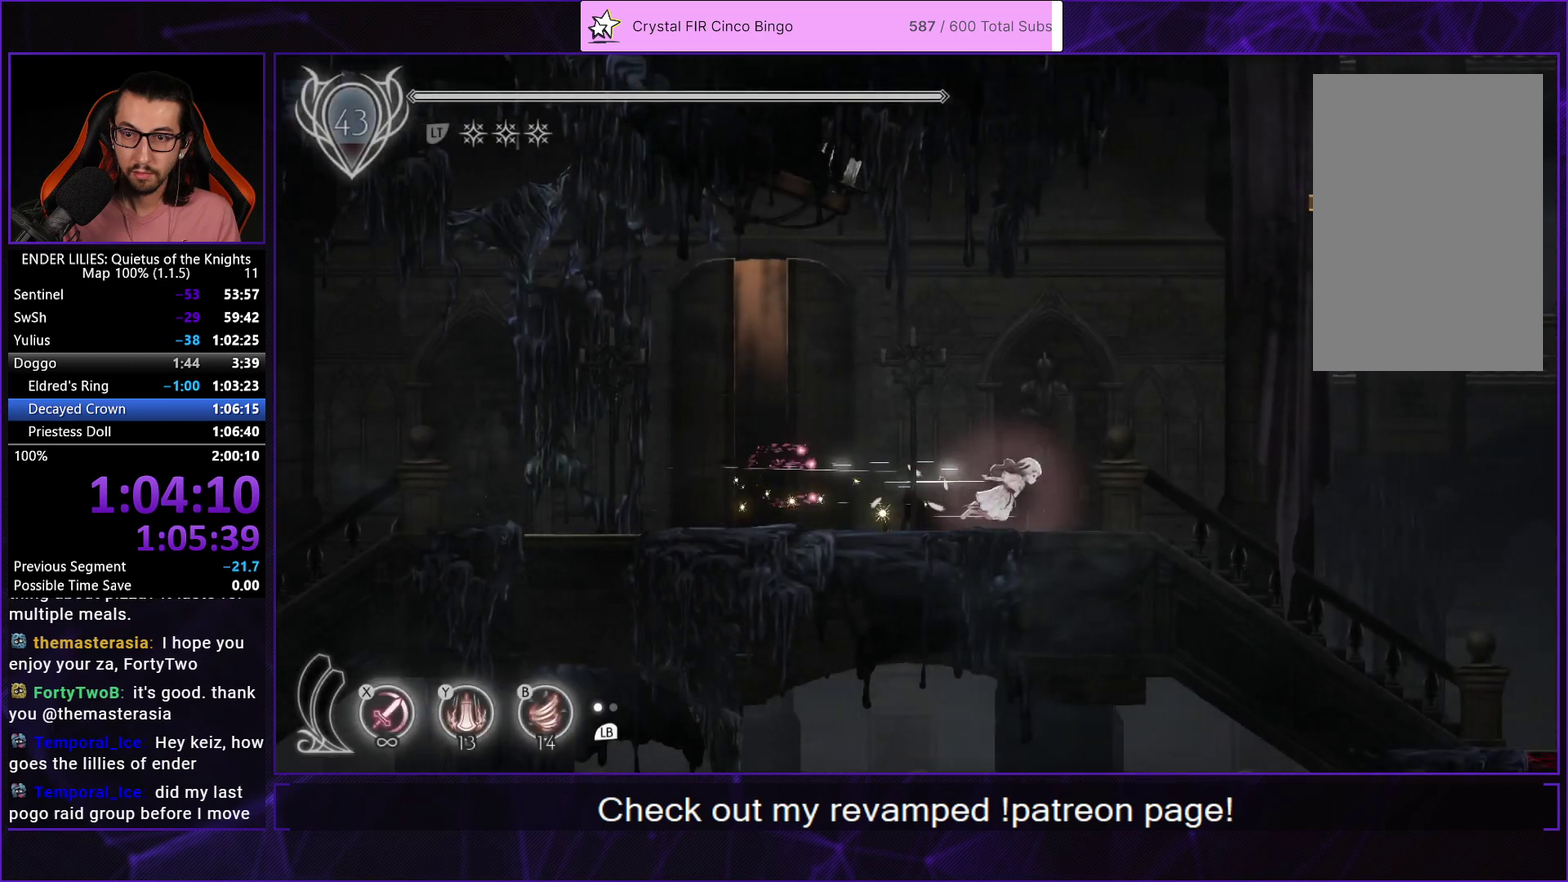
{"buttons": ["R1", "DPAD_RIGHT"], "left_stick": "center", "right_stick": "center", "events": []}
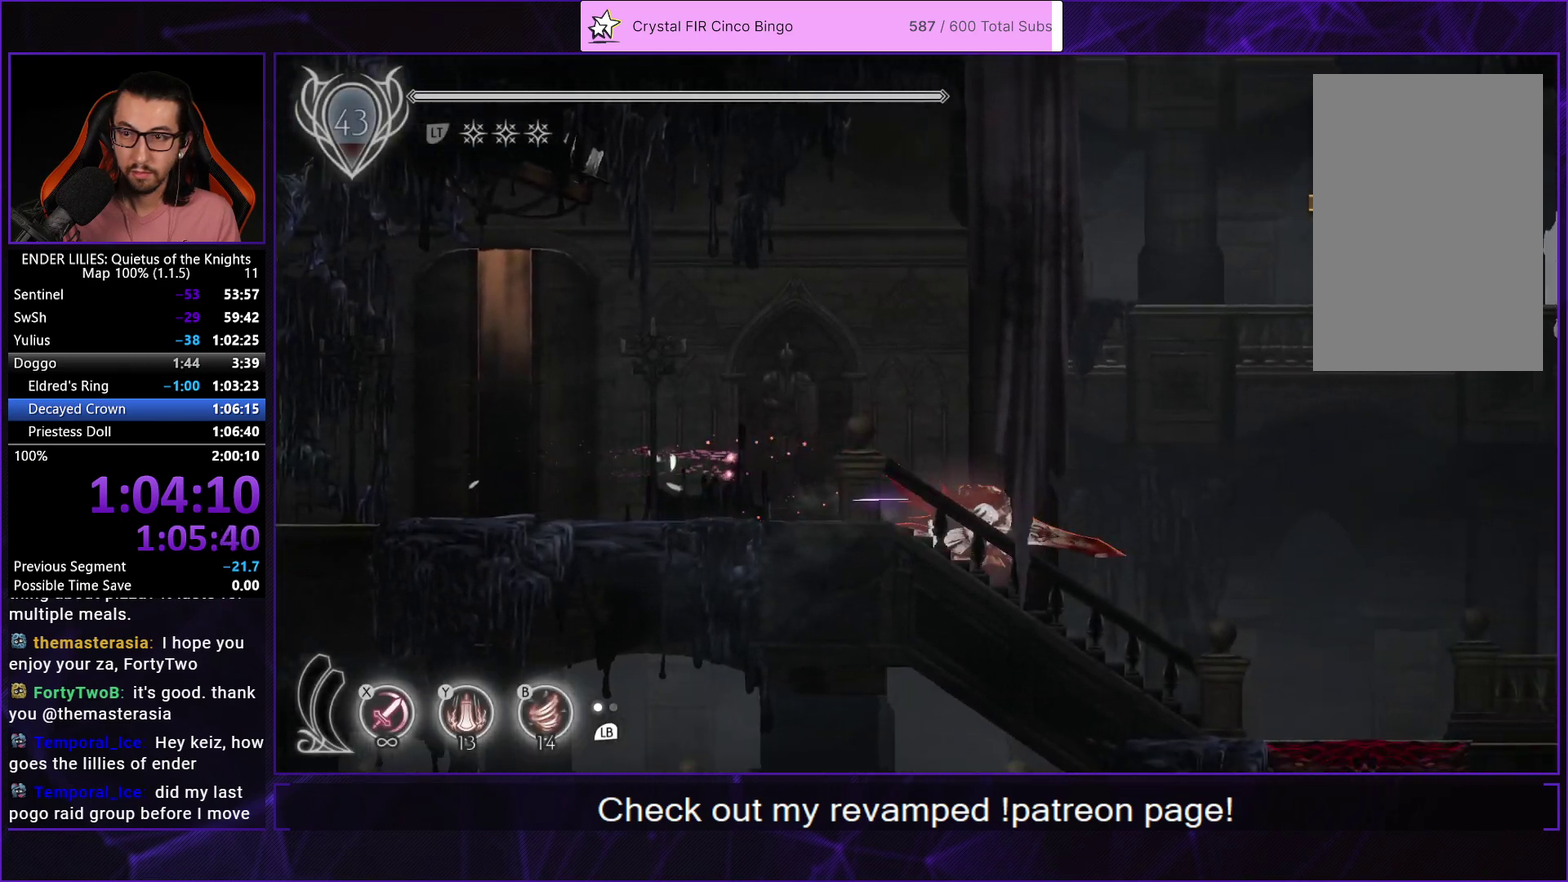
{"buttons": ["R1", "DPAD_RIGHT"], "left_stick": "center", "right_stick": "center", "events": []}
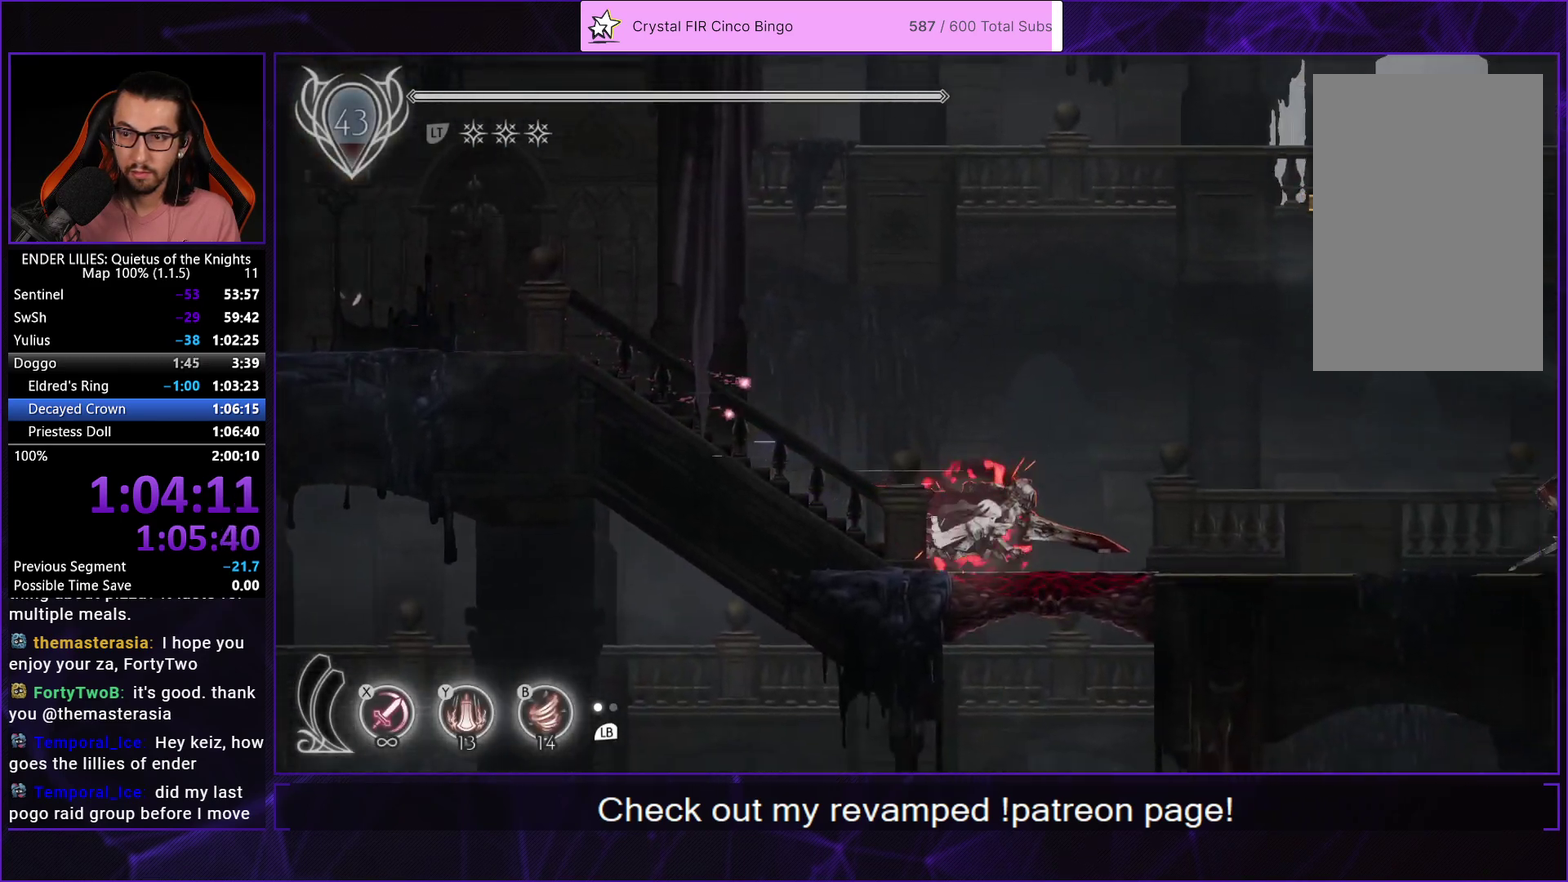
{"buttons": ["R1", "DPAD_RIGHT"], "left_stick": "center", "right_stick": "center", "events": []}
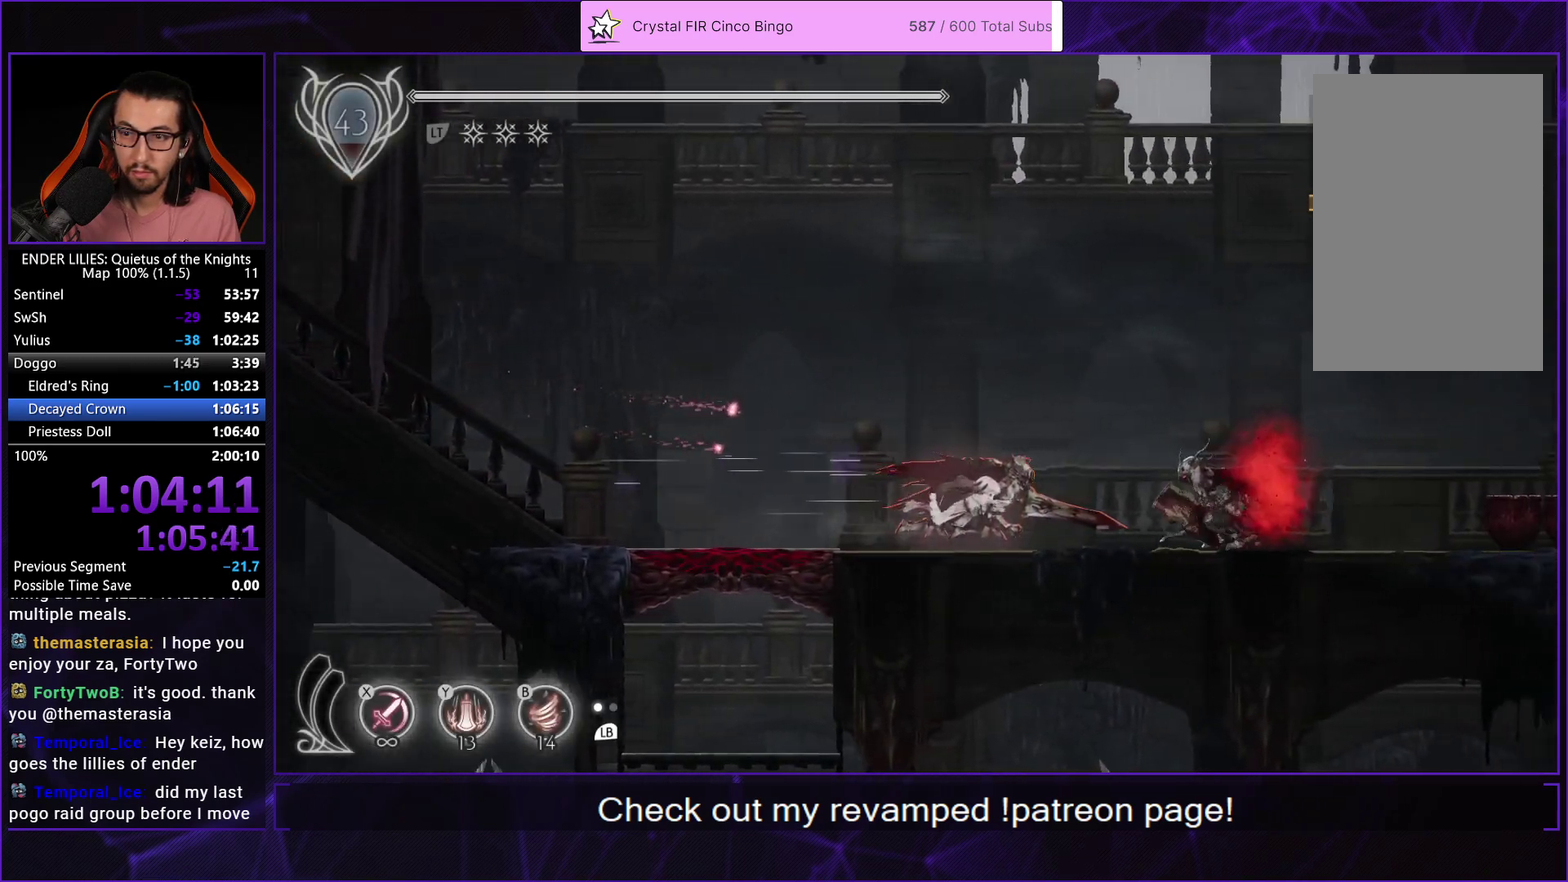
{"buttons": ["R1", "DPAD_RIGHT"], "left_stick": "center", "right_stick": "center", "events": [[50, "R1", "up"], [133, "R1", "down"]]}
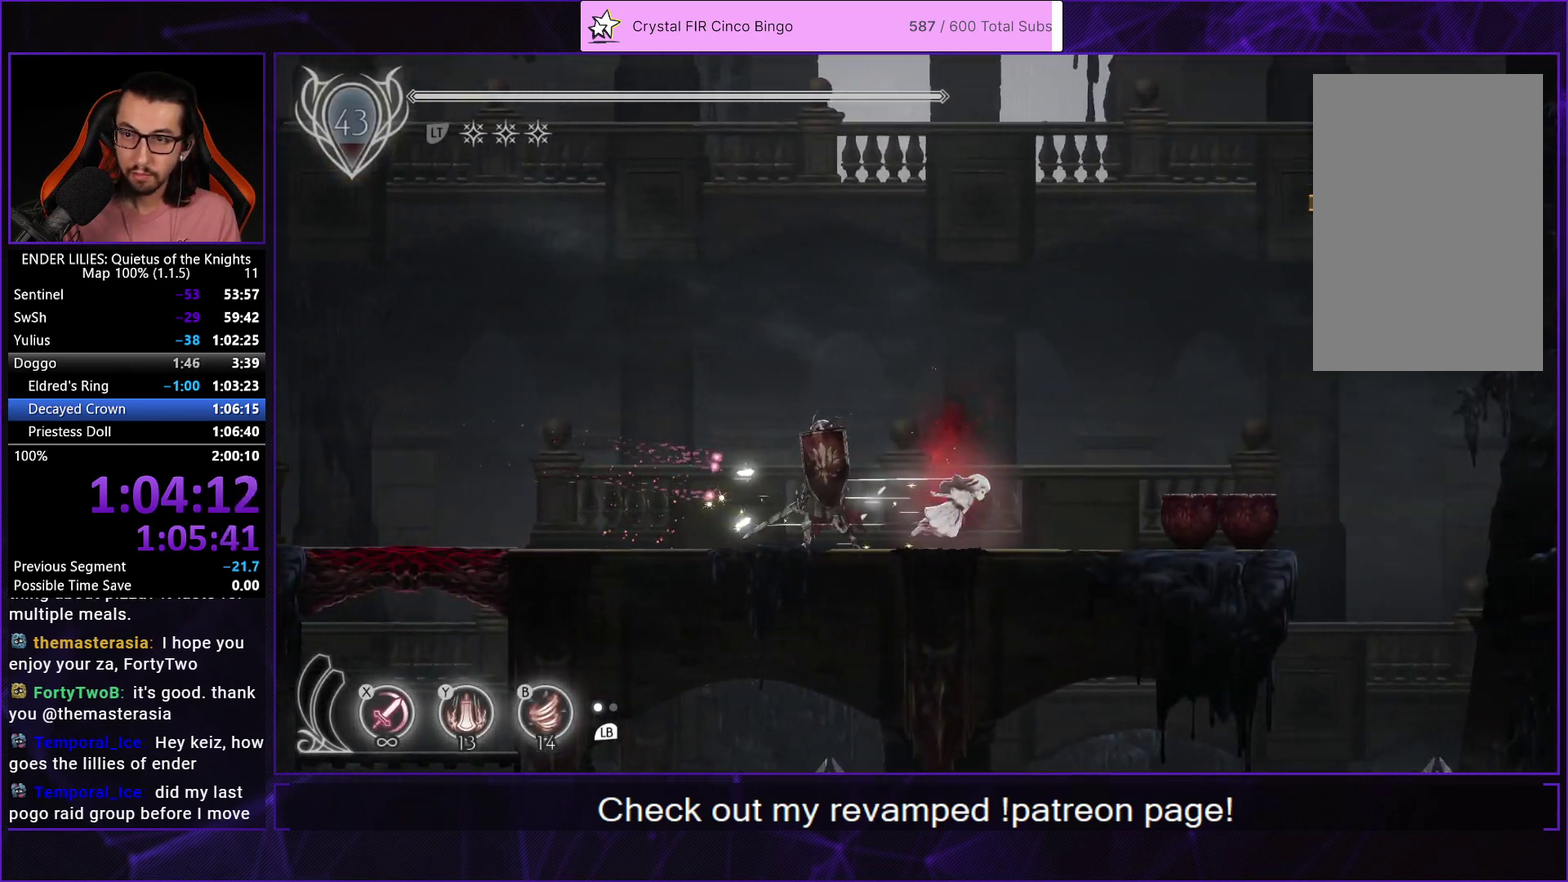
{"buttons": ["DPAD_RIGHT"], "left_stick": "center", "right_stick": "center", "events": [[400, "A", "down"], [467, "R1", "up"], [483, "A", "up"]]}
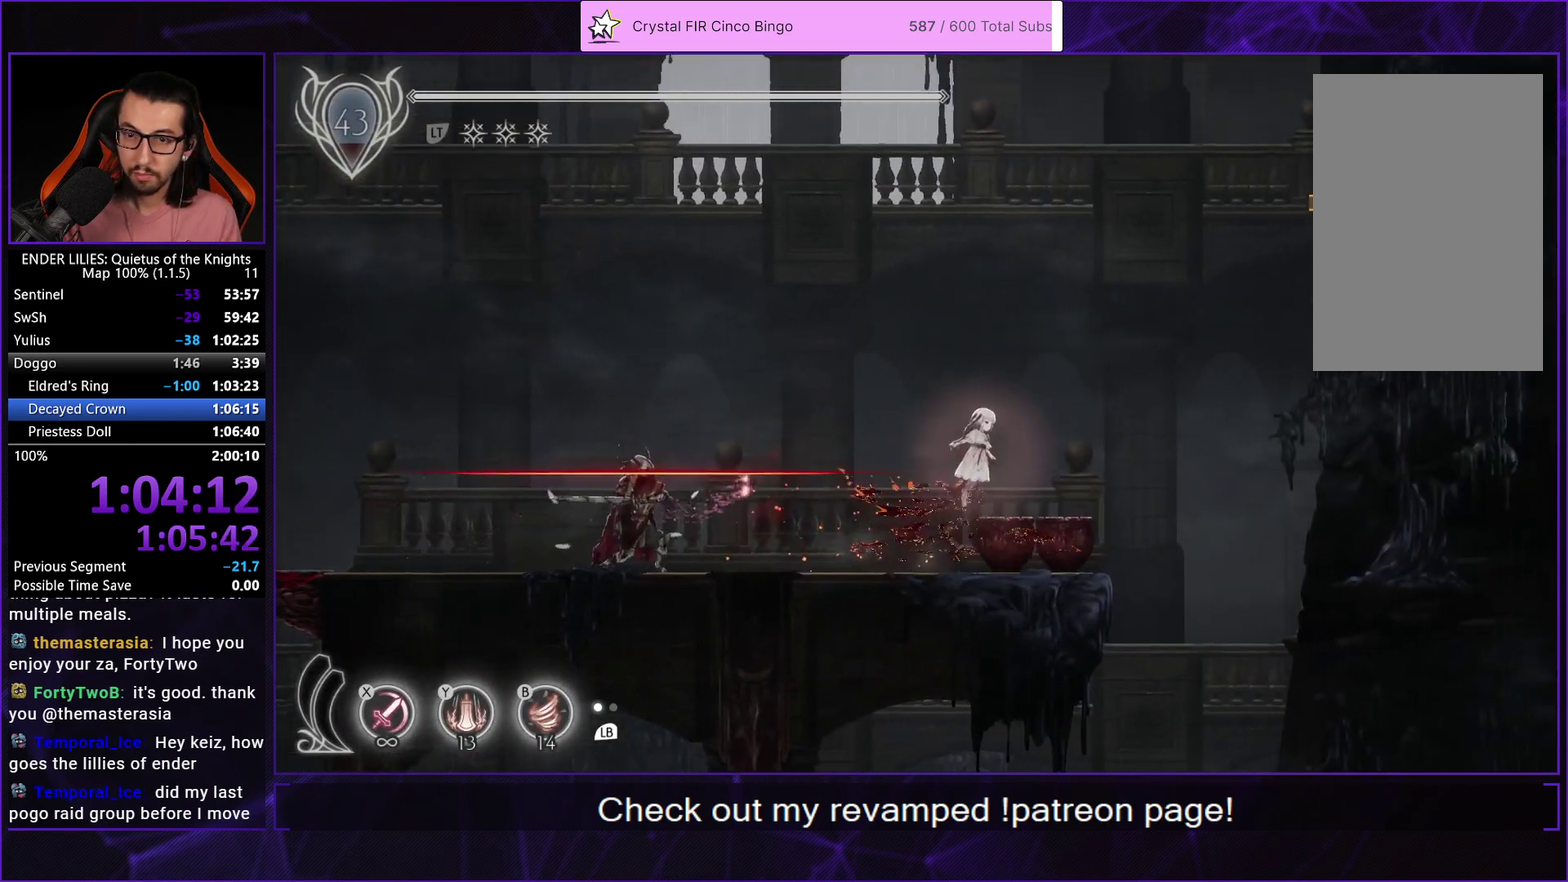
{"buttons": ["DPAD_RIGHT"], "left_stick": "center", "right_stick": "center", "events": [[17, "DPAD_UP", "down"], [50, "A", "down"], [167, "A", "up"], [233, "DPAD_UP", "up"]]}
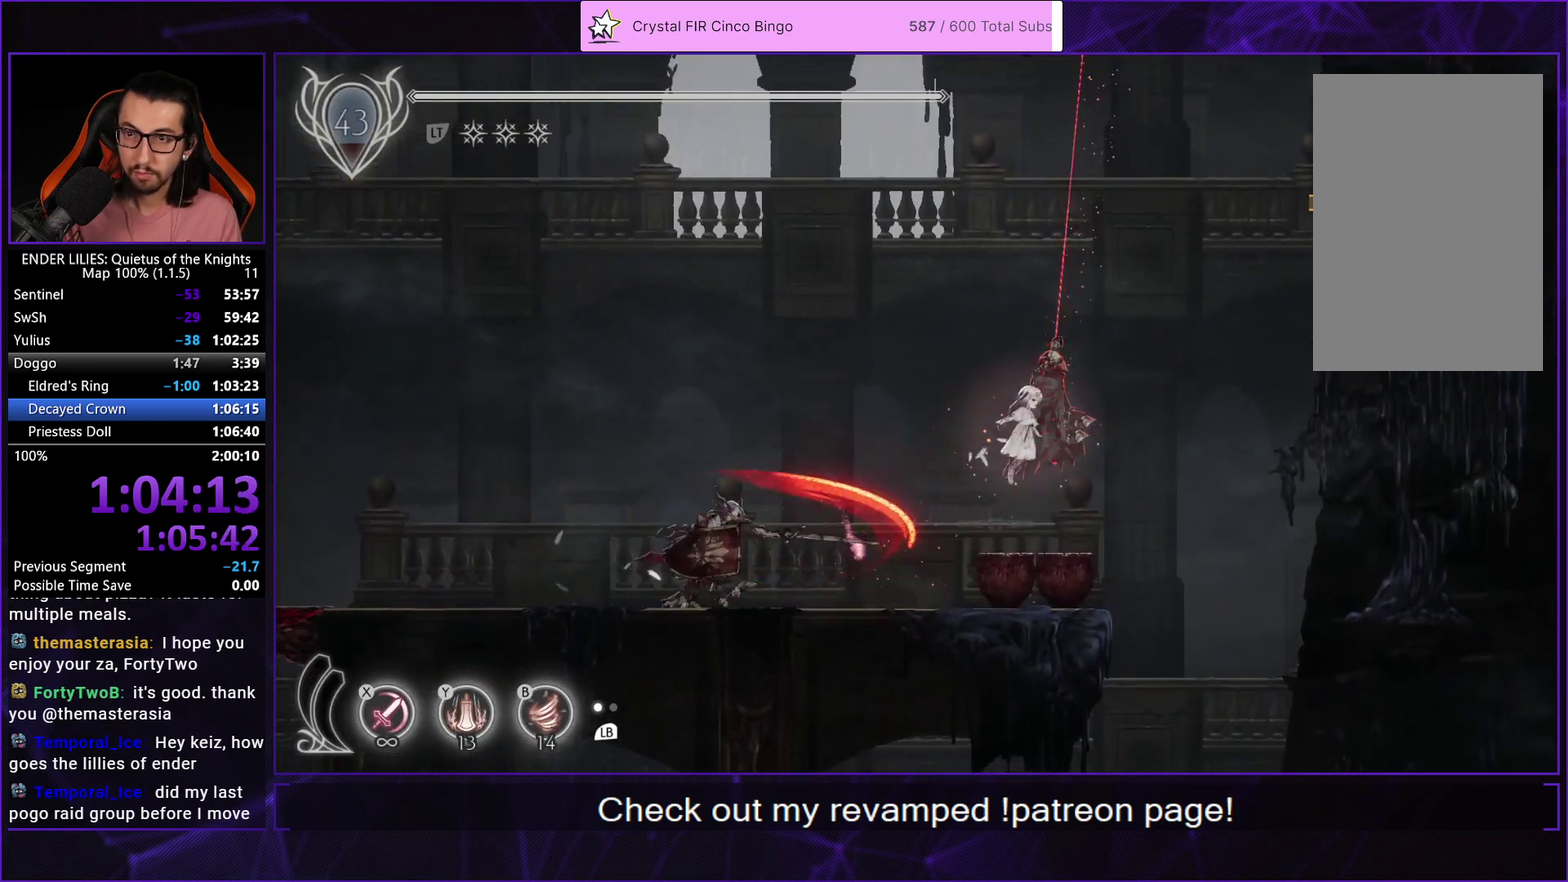
{"buttons": ["R1", "DPAD_RIGHT"], "left_stick": "center", "right_stick": "center", "events": [[433, "R1", "down"]]}
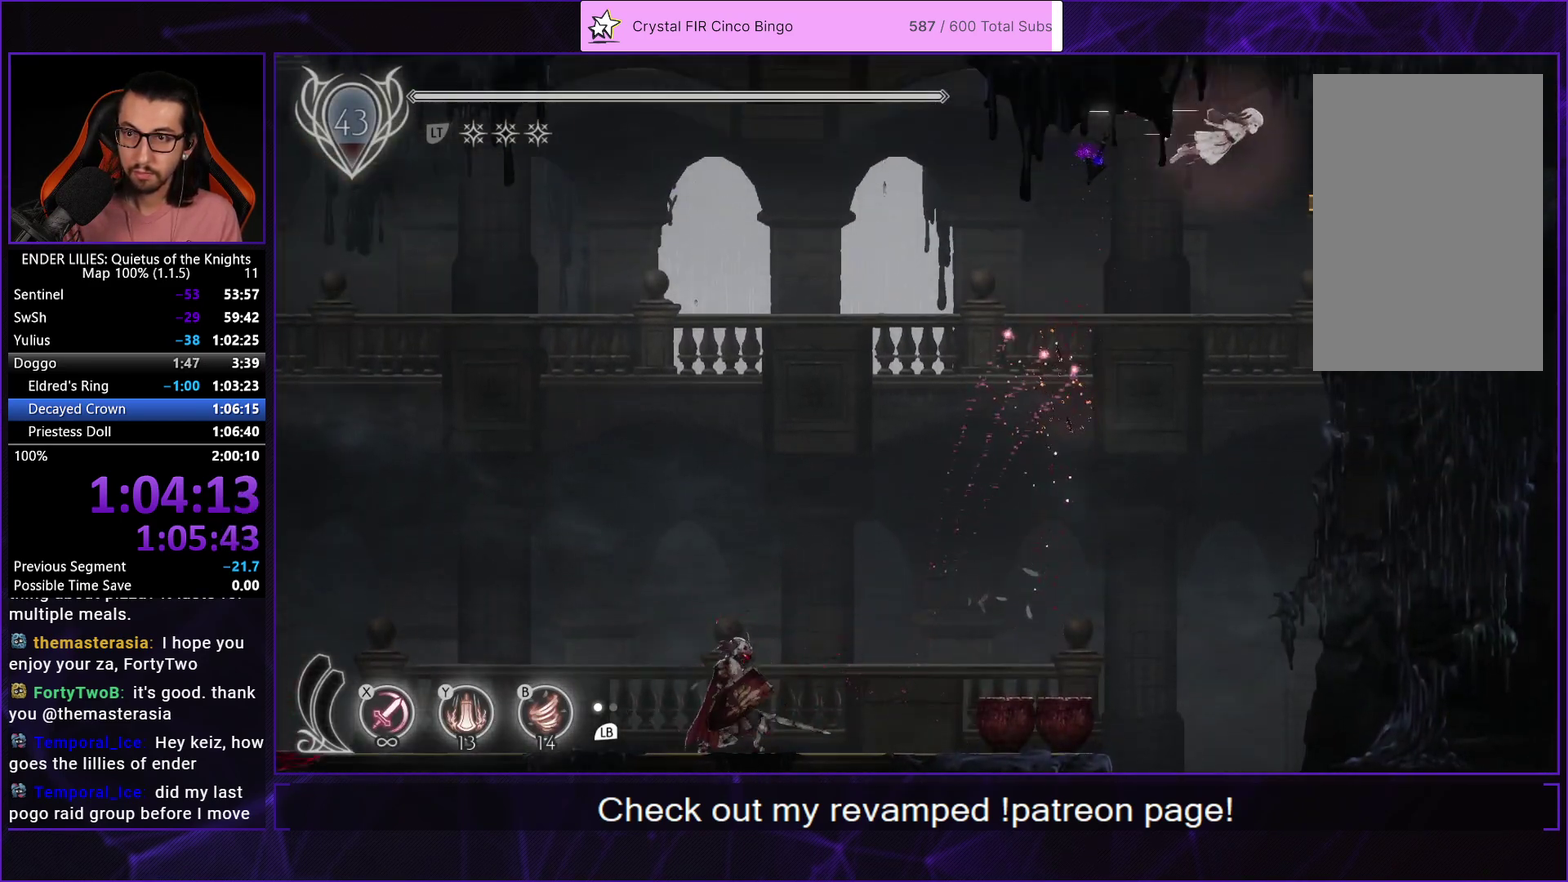
{"buttons": [], "left_stick": "center", "right_stick": "center", "events": [[17, "R1", "up"], [383, "DPAD_RIGHT", "up"]]}
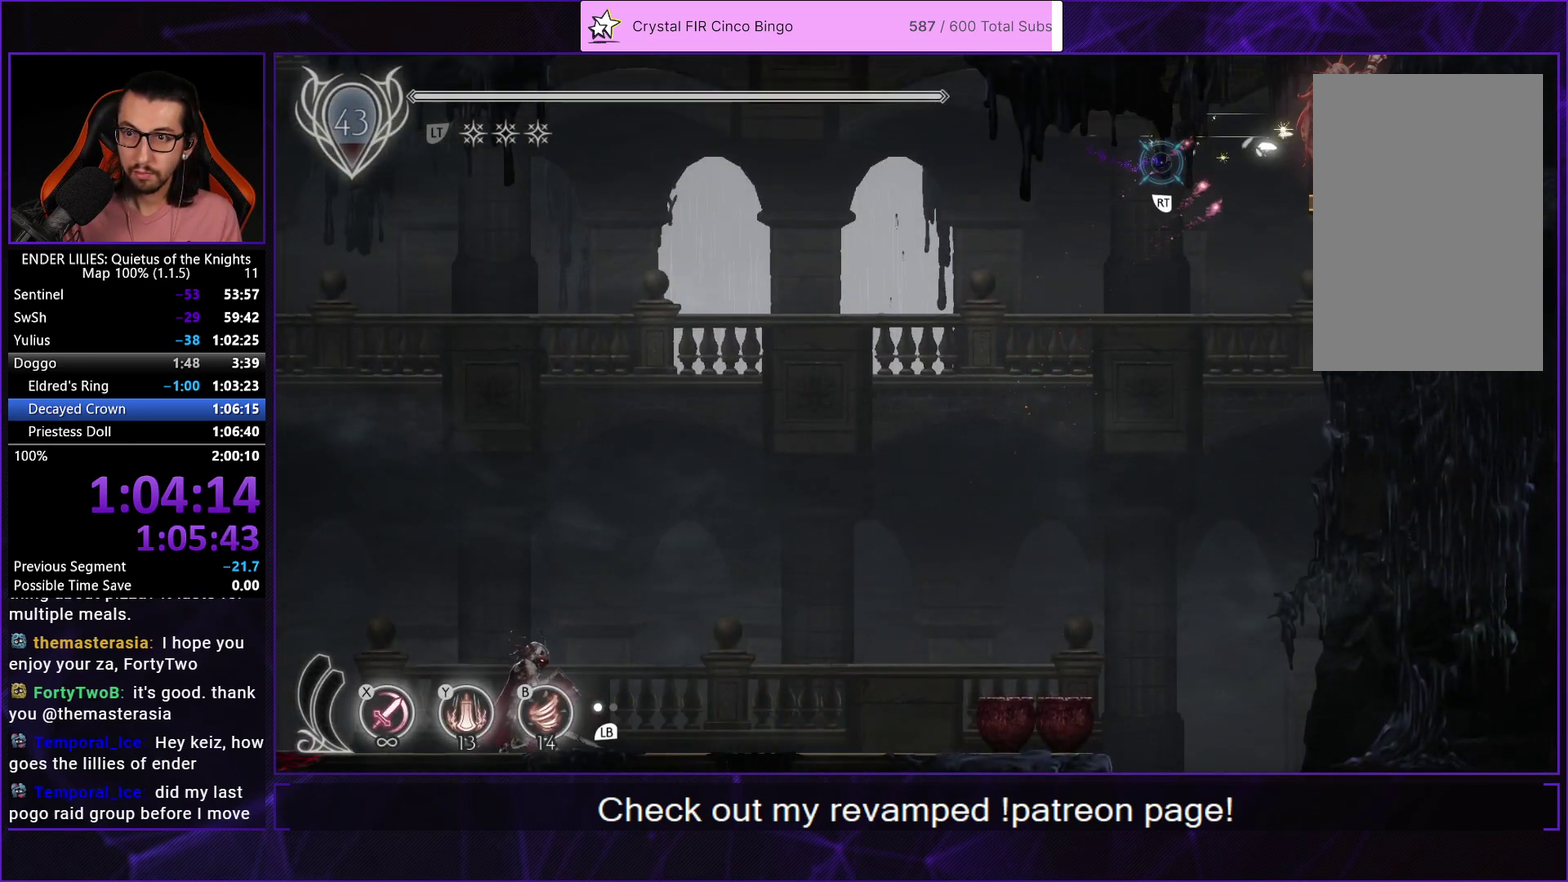
{"buttons": [], "left_stick": "center", "right_stick": "center", "events": [[117, "DPAD_LEFT", "down"], [233, "DPAD_LEFT", "up"], [283, "DPAD_RIGHT", "down"], [383, "DPAD_RIGHT", "up"]]}
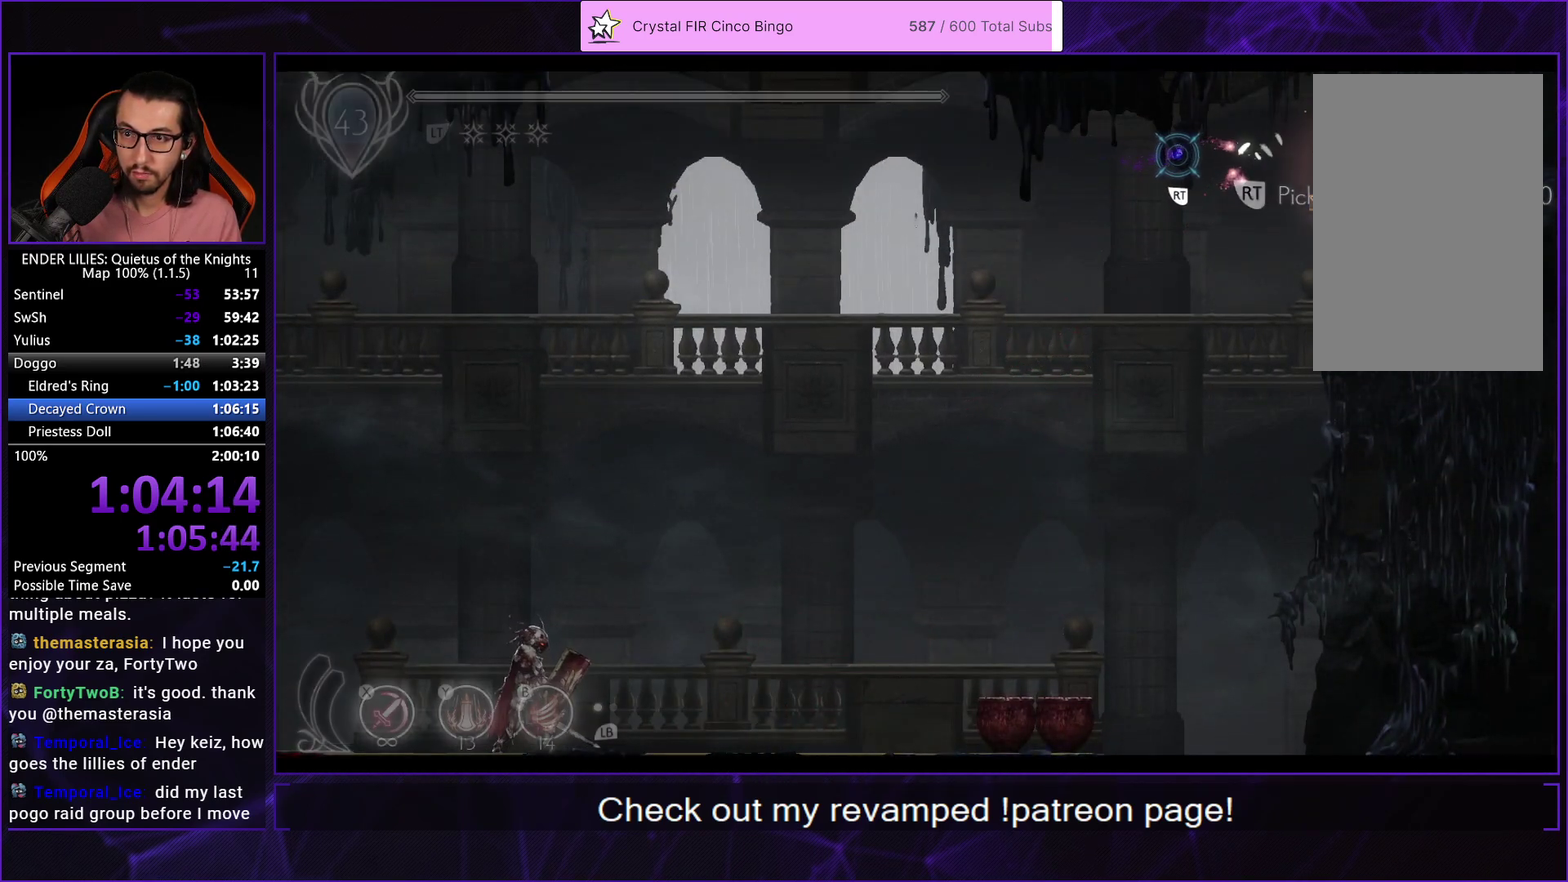
{"buttons": ["A", "DPAD_LEFT"], "left_stick": "center", "right_stick": "center", "events": [[133, "A", "down"], [183, "A", "up"], [267, "A", "down"], [317, "A", "up"], [317, "DPAD_LEFT", "down"], [400, "A", "down"], [450, "A", "up"], [500, "A", "down"]]}
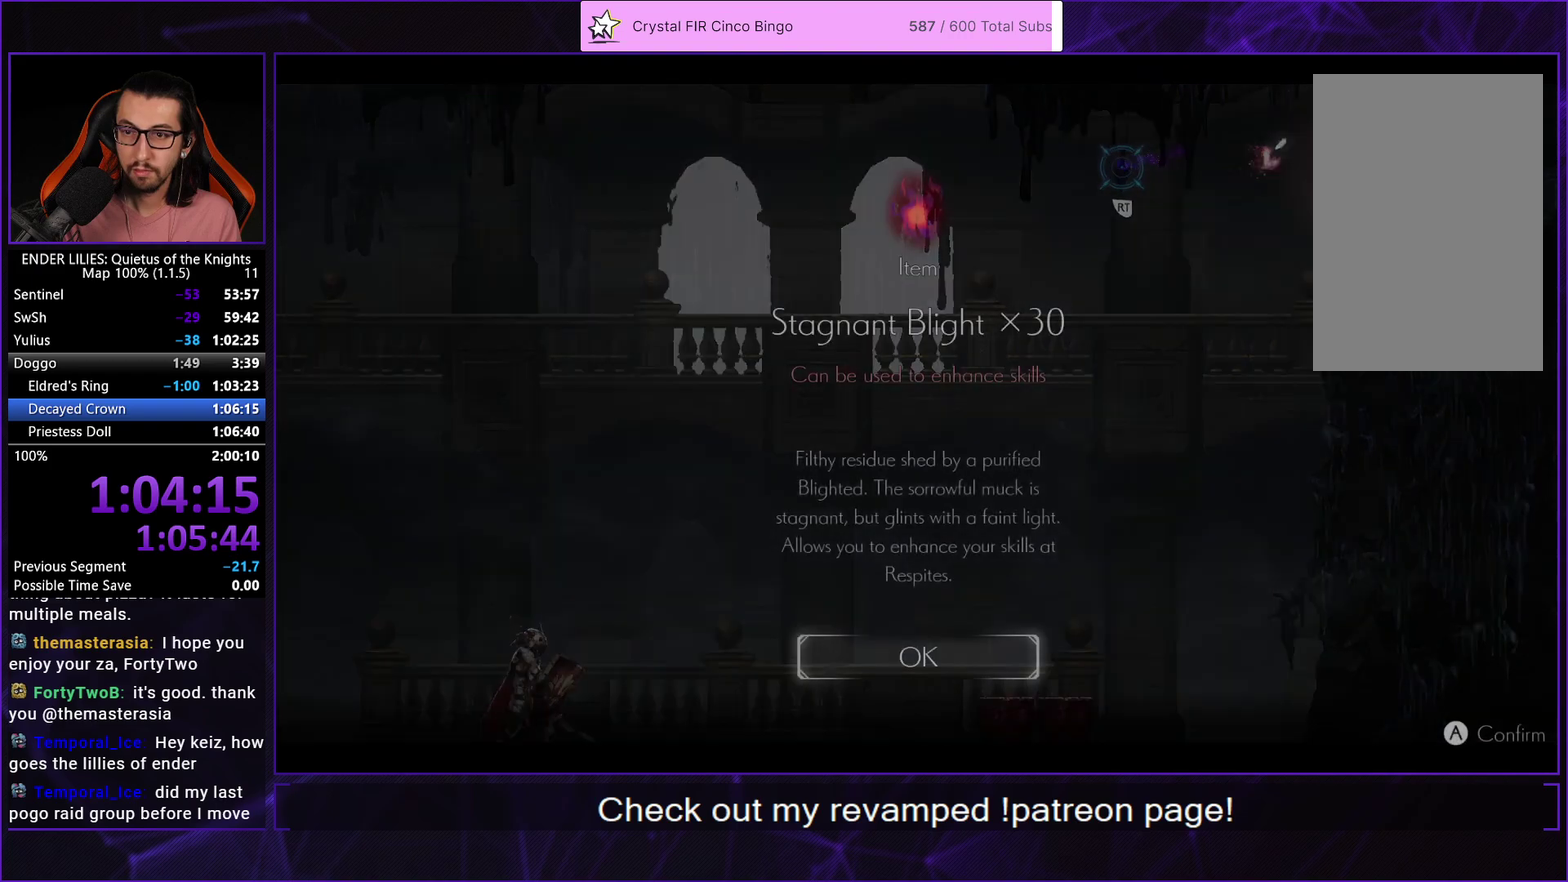
{"buttons": ["DPAD_LEFT"], "left_stick": "center", "right_stick": "center", "events": [[33, "A", "up"], [100, "A", "down"], [150, "A", "up"], [200, "A", "down"], [250, "A", "up"], [300, "A", "down"], [350, "A", "up"]]}
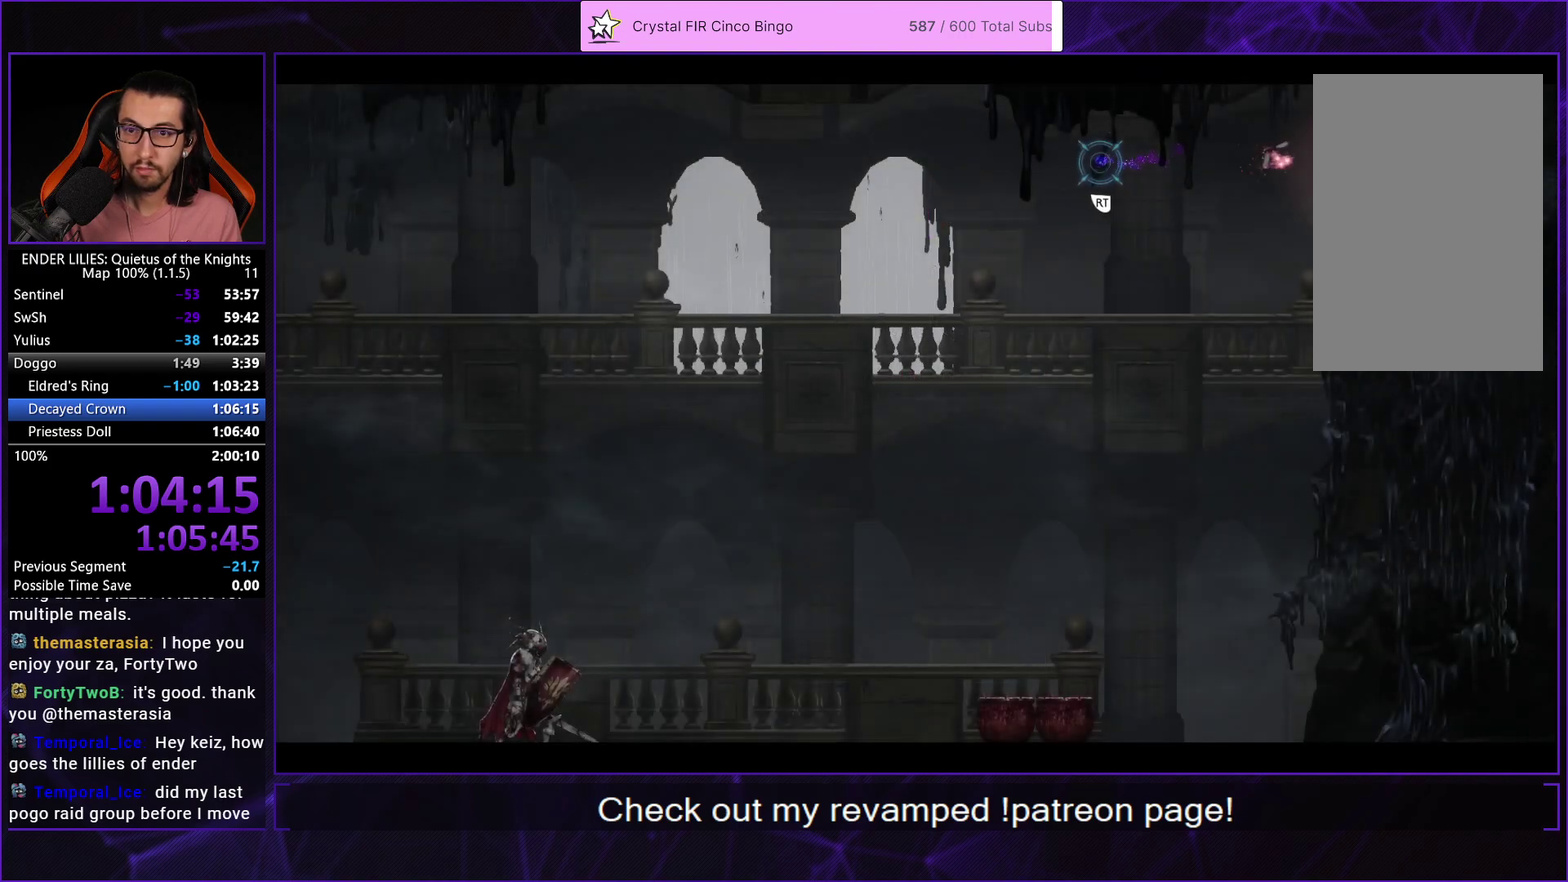
{"buttons": ["DPAD_LEFT"], "left_stick": "center", "right_stick": "center", "events": []}
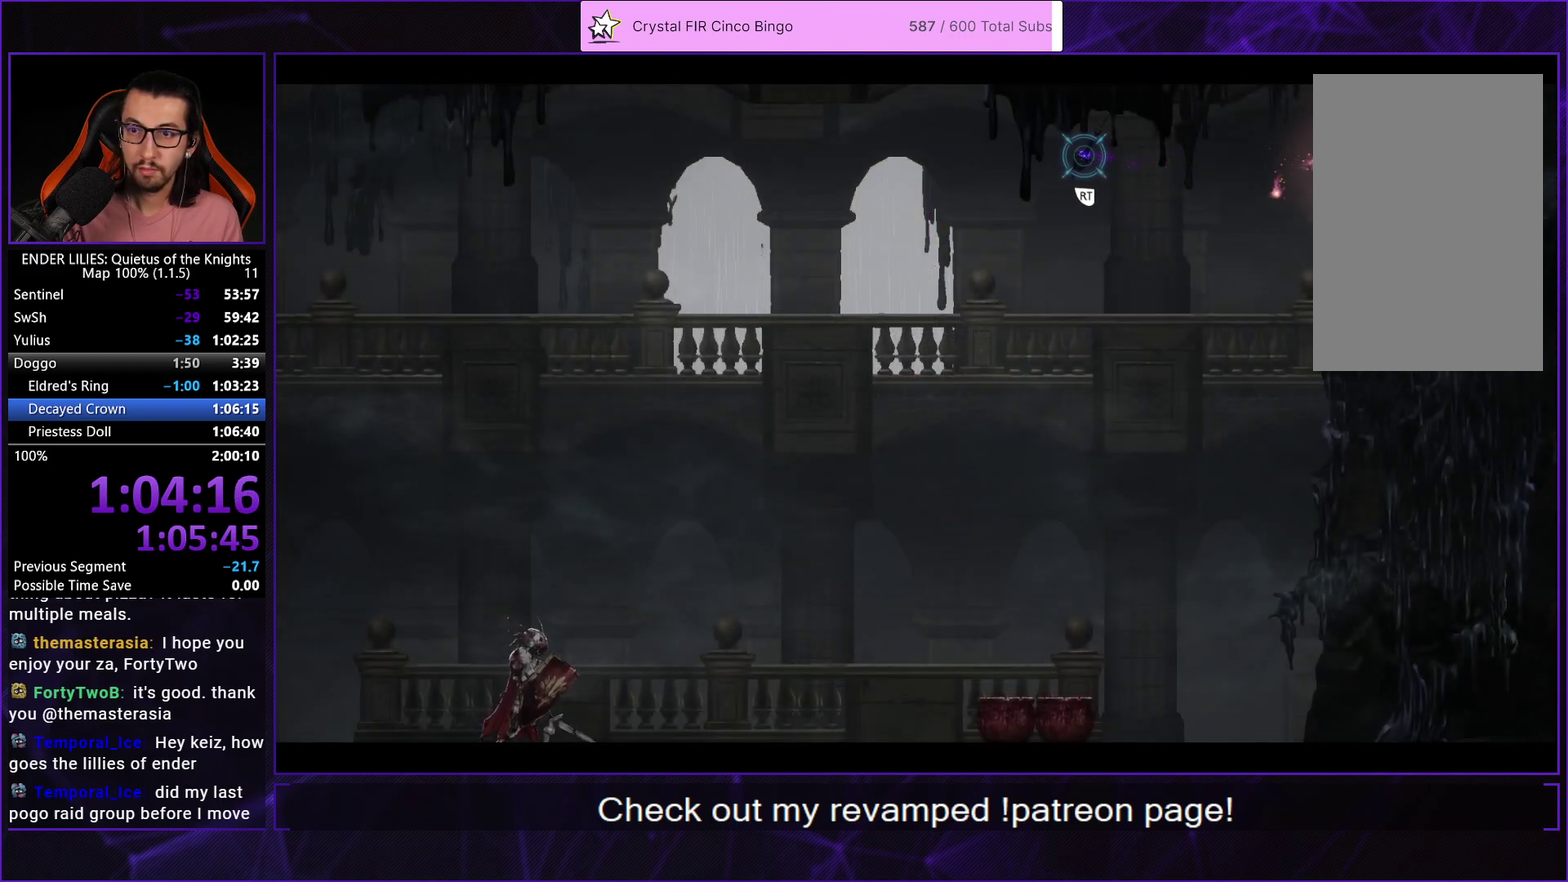
{"buttons": ["DPAD_LEFT"], "left_stick": "center", "right_stick": "center", "events": []}
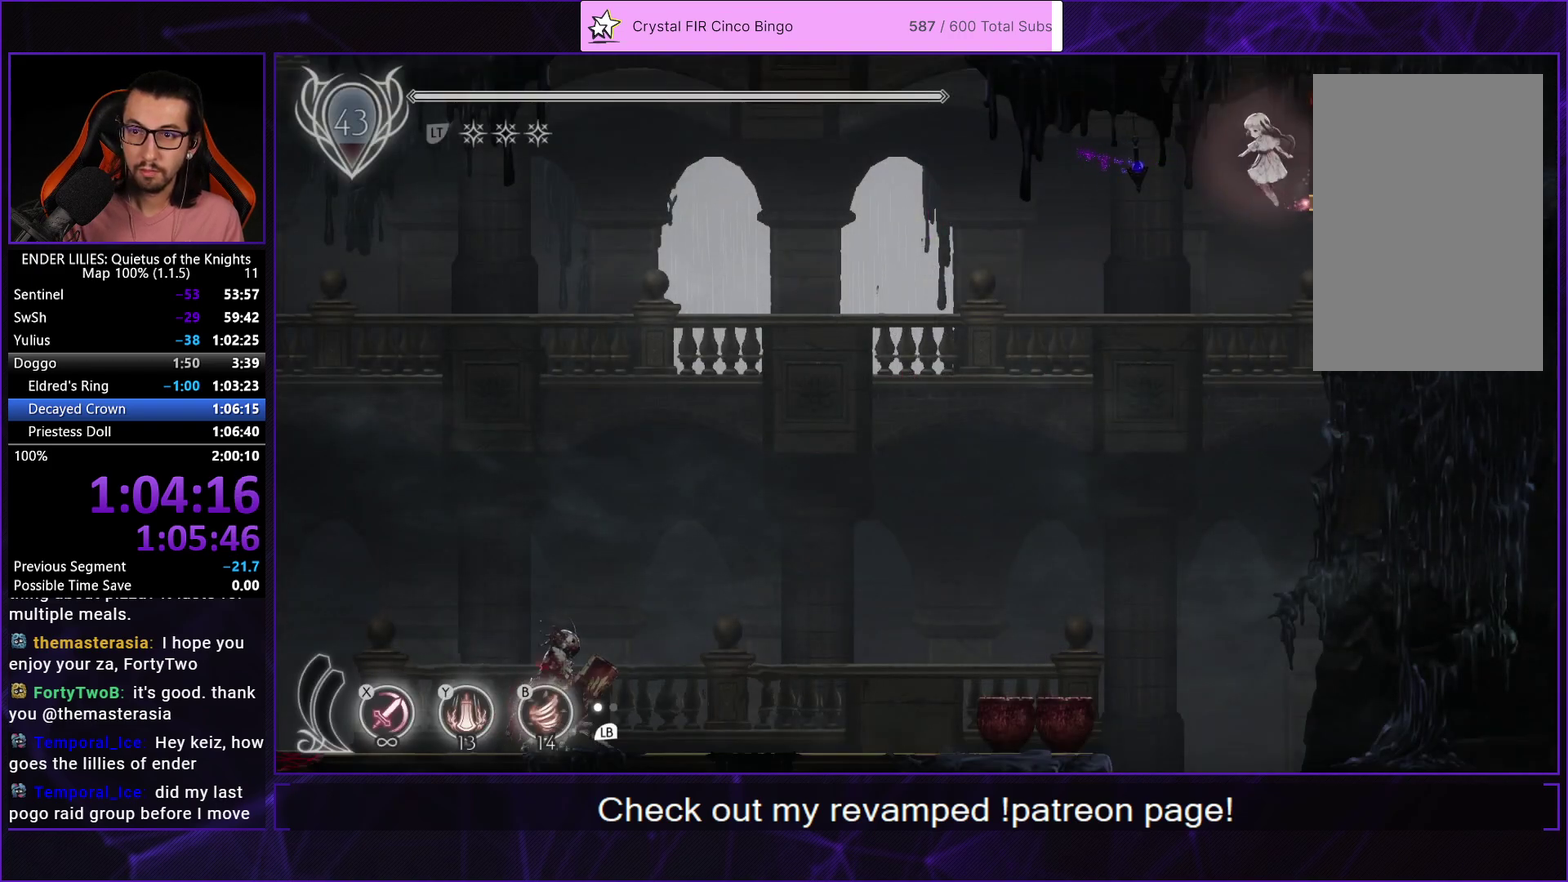
{"buttons": ["DPAD_LEFT"], "left_stick": "center", "right_stick": "down", "events": [[50, "DPAD_LEFT", "up"], [100, "right_stick", "down"], [500, "DPAD_LEFT", "down"]]}
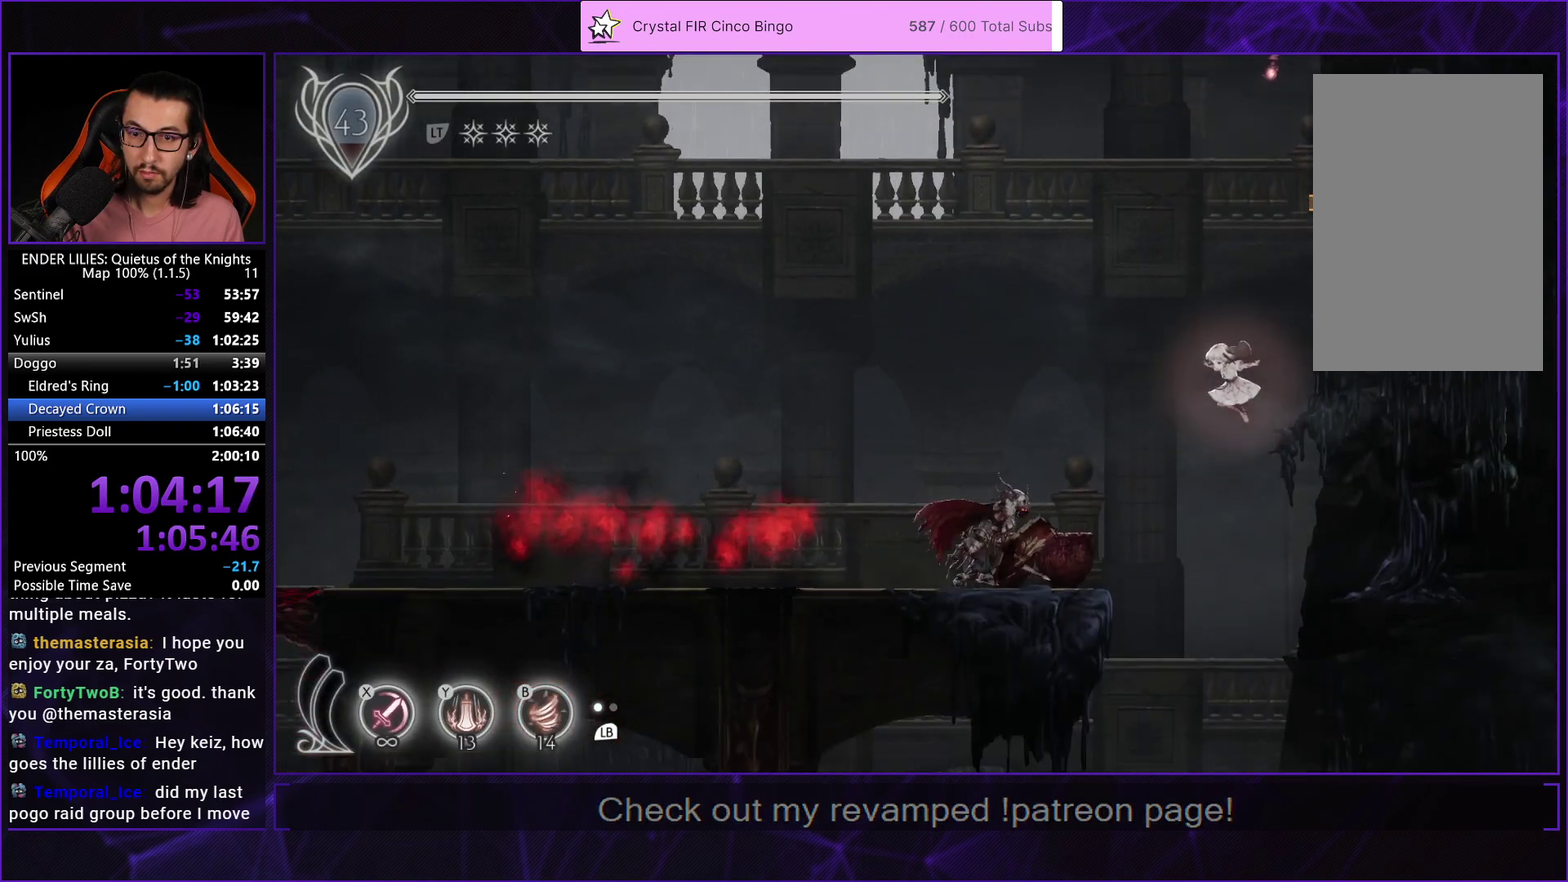
{"buttons": ["R1", "DPAD_LEFT"], "left_stick": "center", "right_stick": "center", "events": [[267, "right_stick", "center"], [317, "R1", "down"]]}
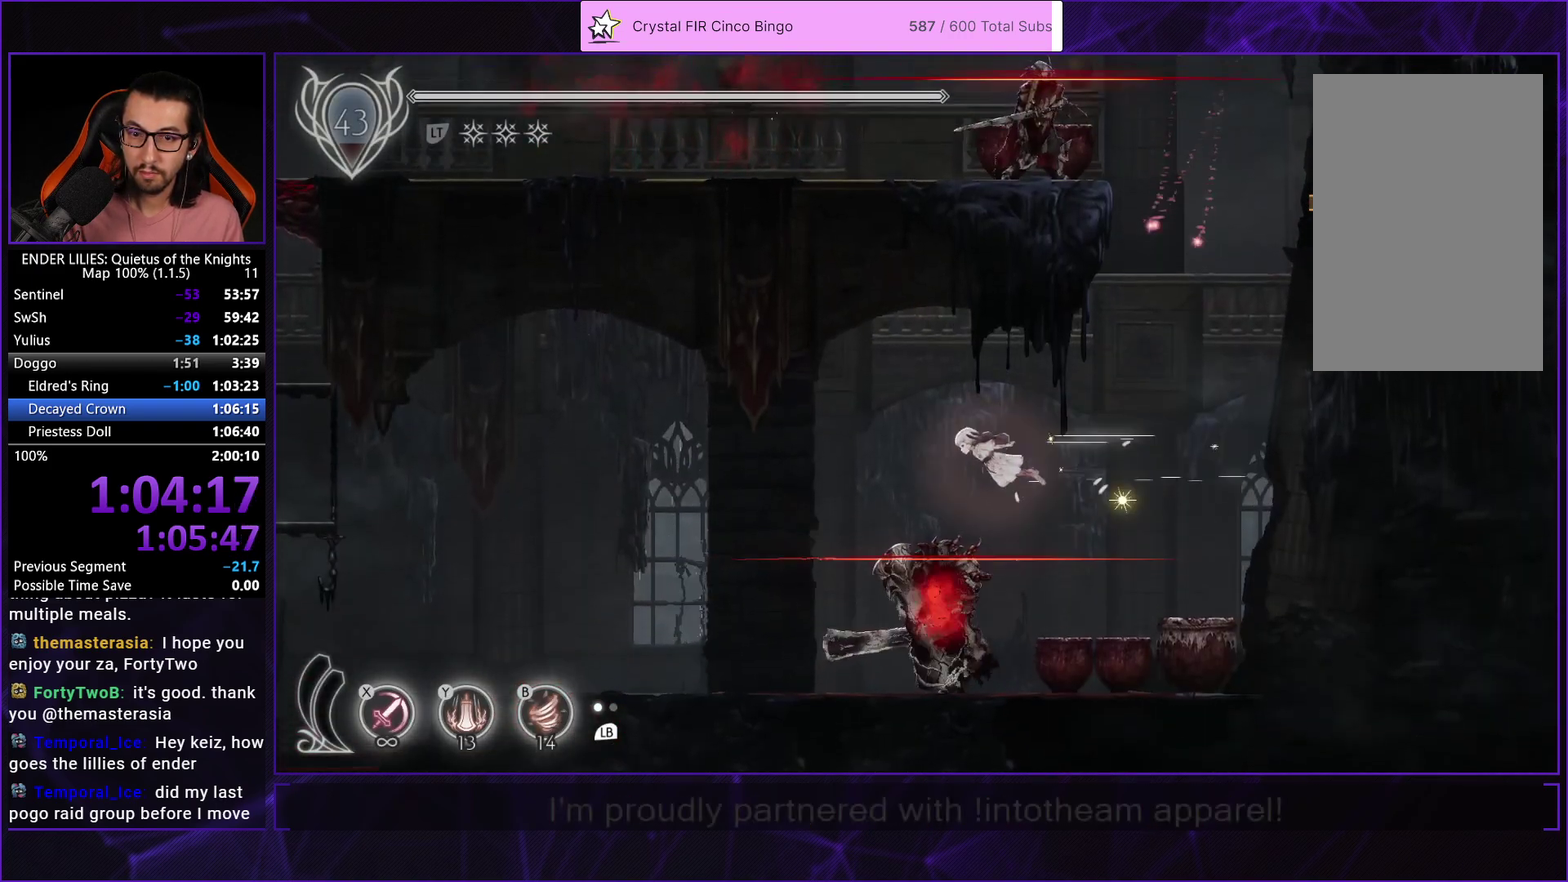
{"buttons": ["R1", "DPAD_LEFT"], "left_stick": "center", "right_stick": "center", "events": []}
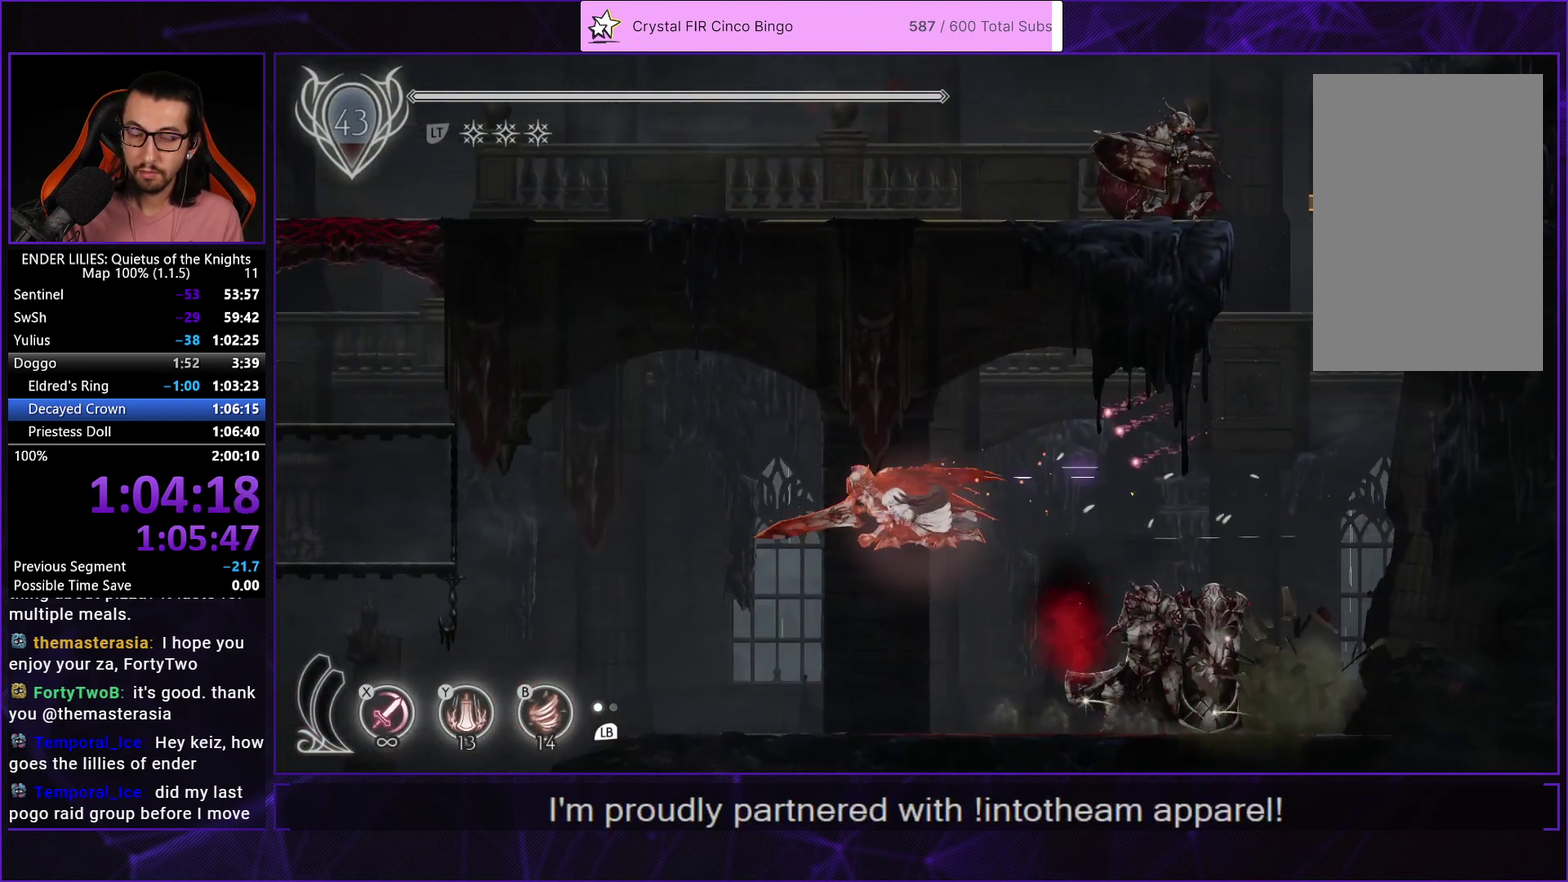
{"buttons": ["R1", "DPAD_LEFT"], "left_stick": "center", "right_stick": "center", "events": []}
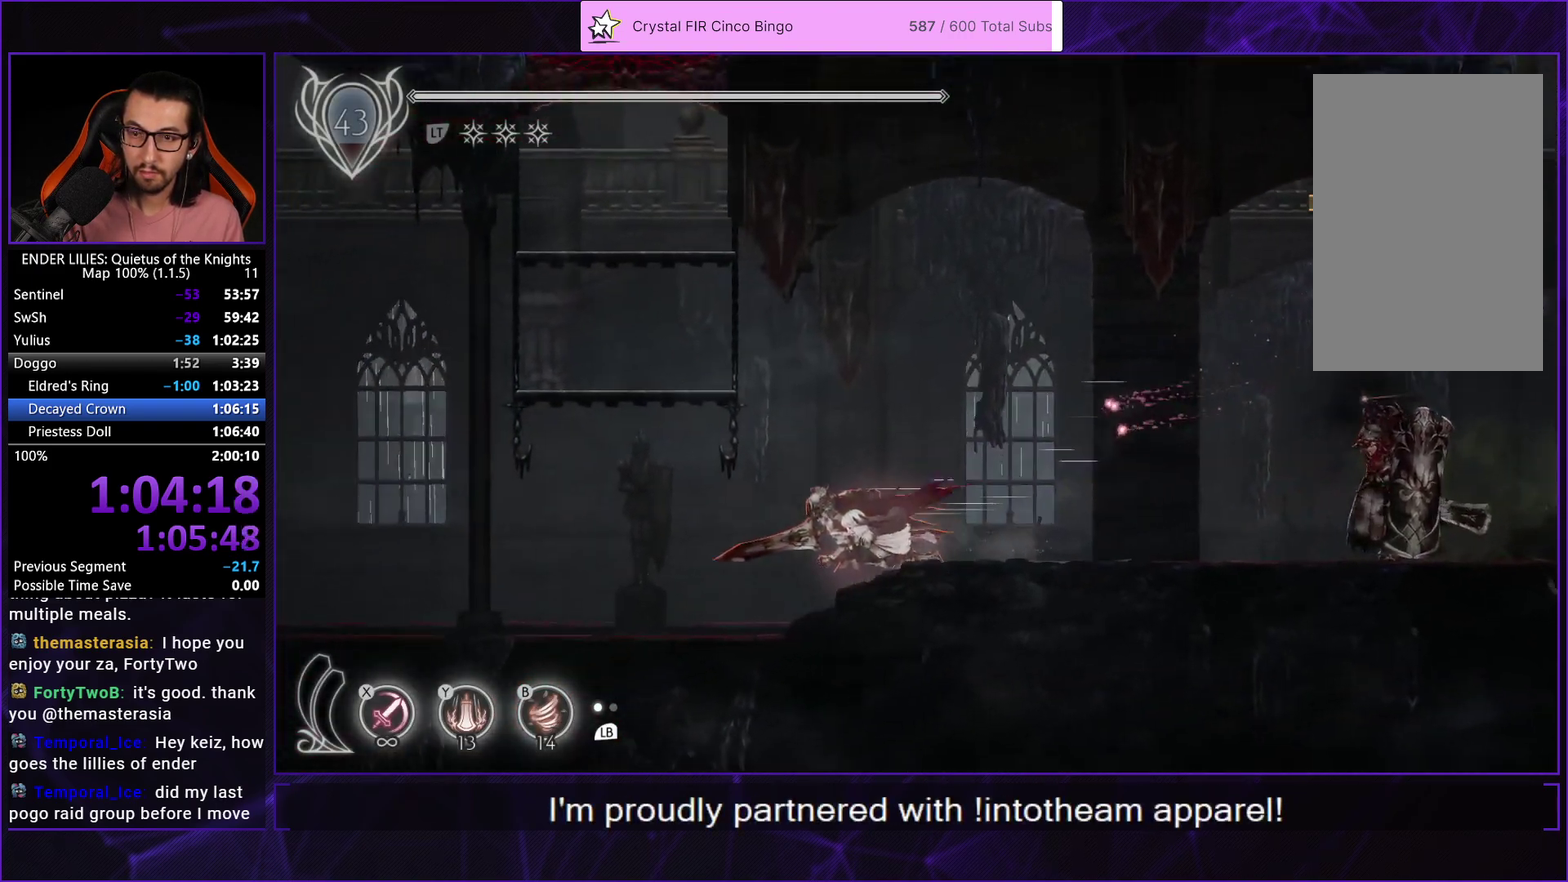
{"buttons": ["R1", "DPAD_LEFT"], "left_stick": "center", "right_stick": "center", "events": []}
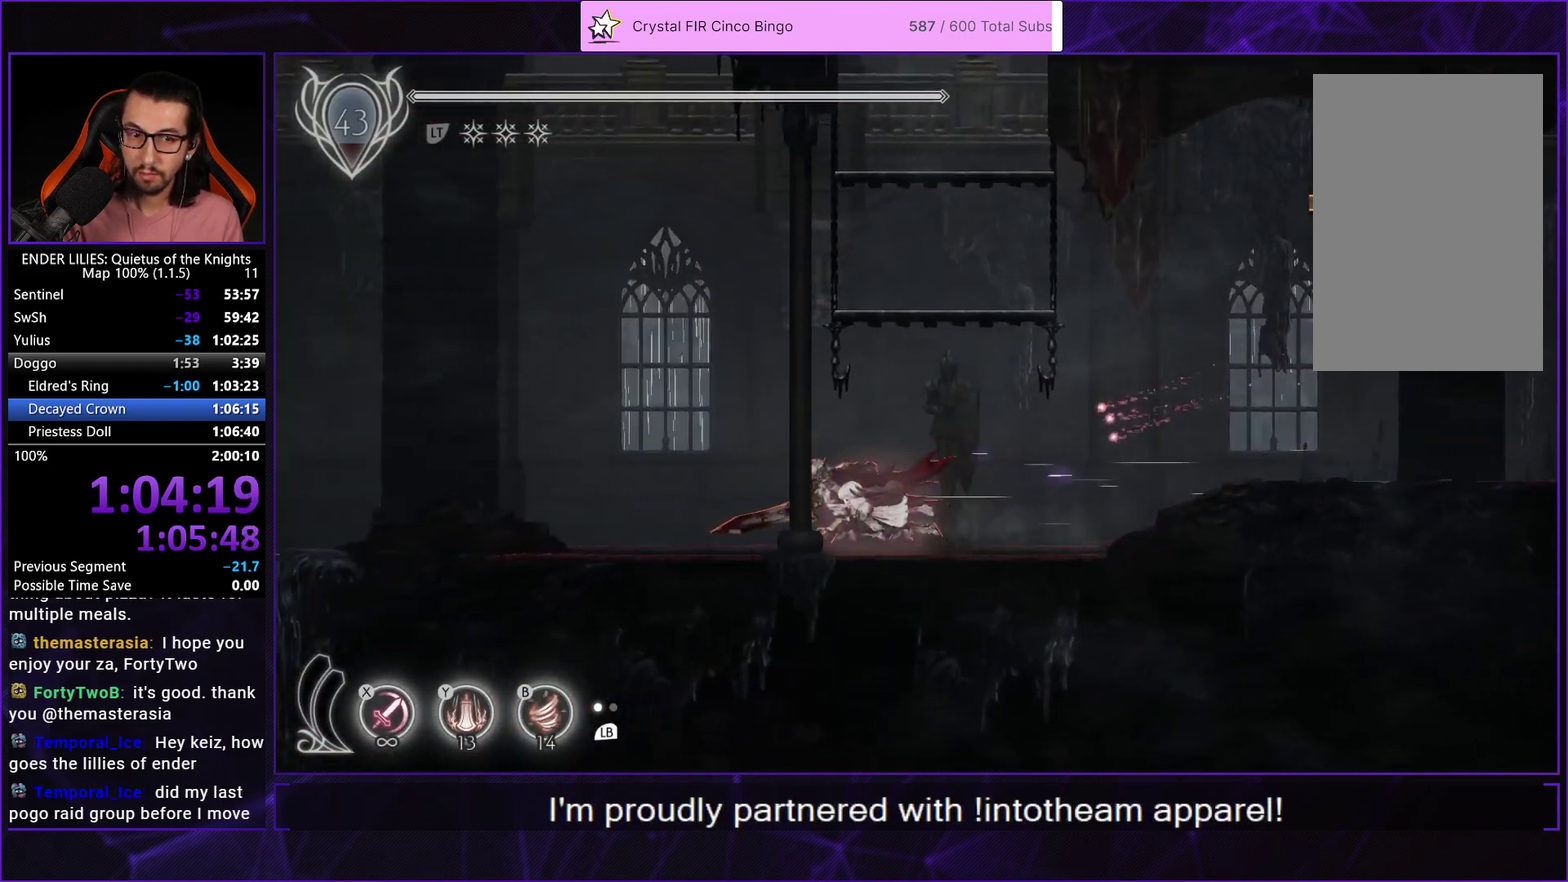
{"buttons": ["R1", "DPAD_LEFT"], "left_stick": "center", "right_stick": "center", "events": []}